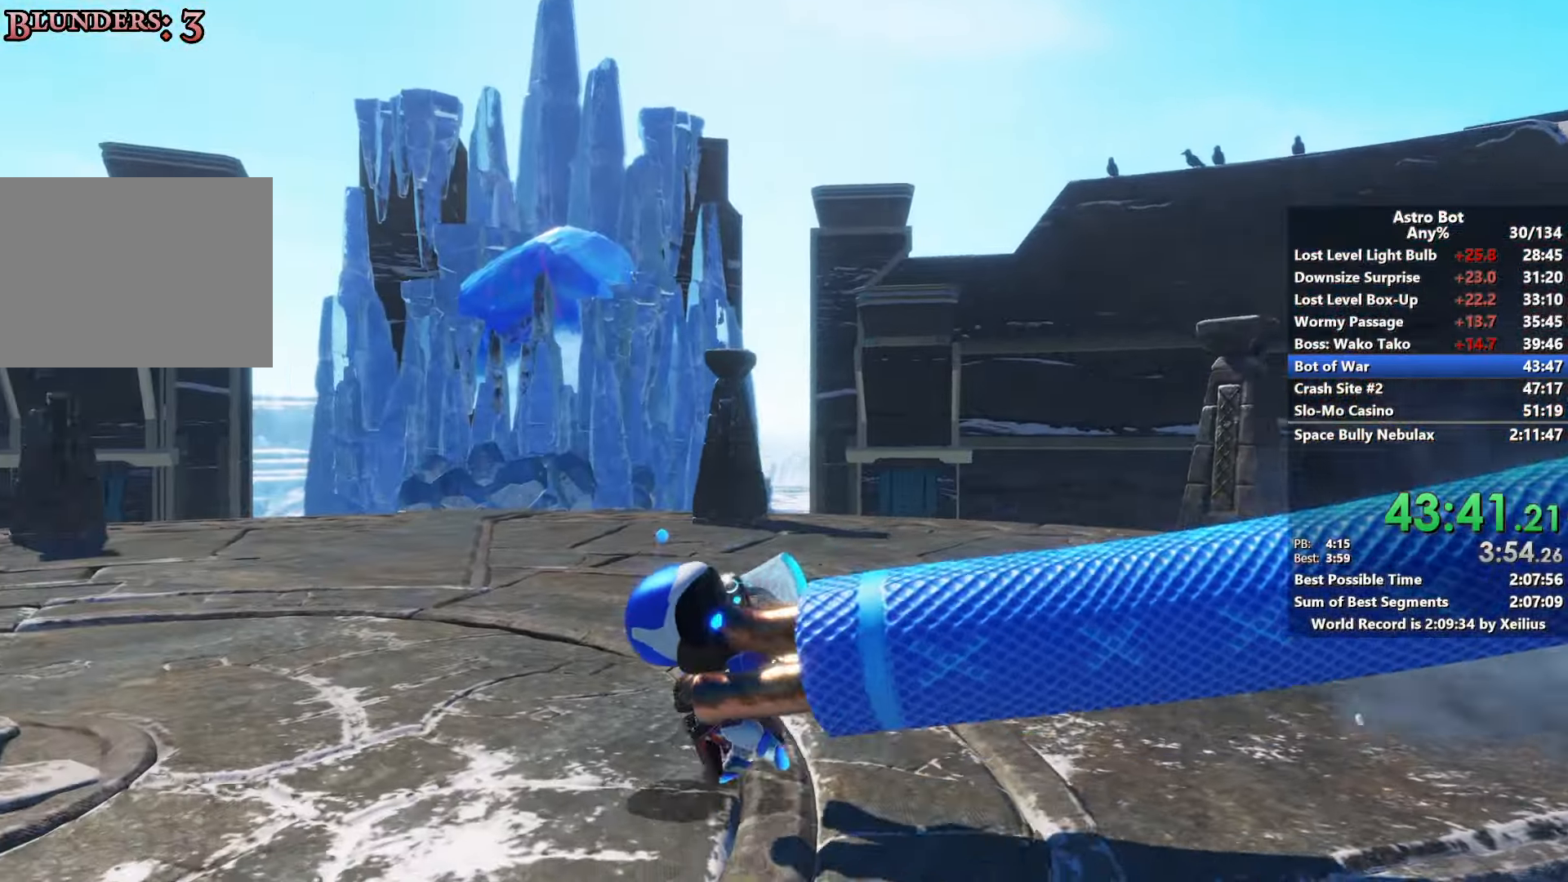
Gameplay with a controller (PlayStation layout); each line is a JSON object with the inputs held at the frame after it. "events" lists button and stick changes between this image and that frame as [ms after this image, input, new state], when the widget could be followed in between. Not read: L3.
{"buttons": ["SQUARE"], "left_stick": "left", "right_stick": "center", "events": []}
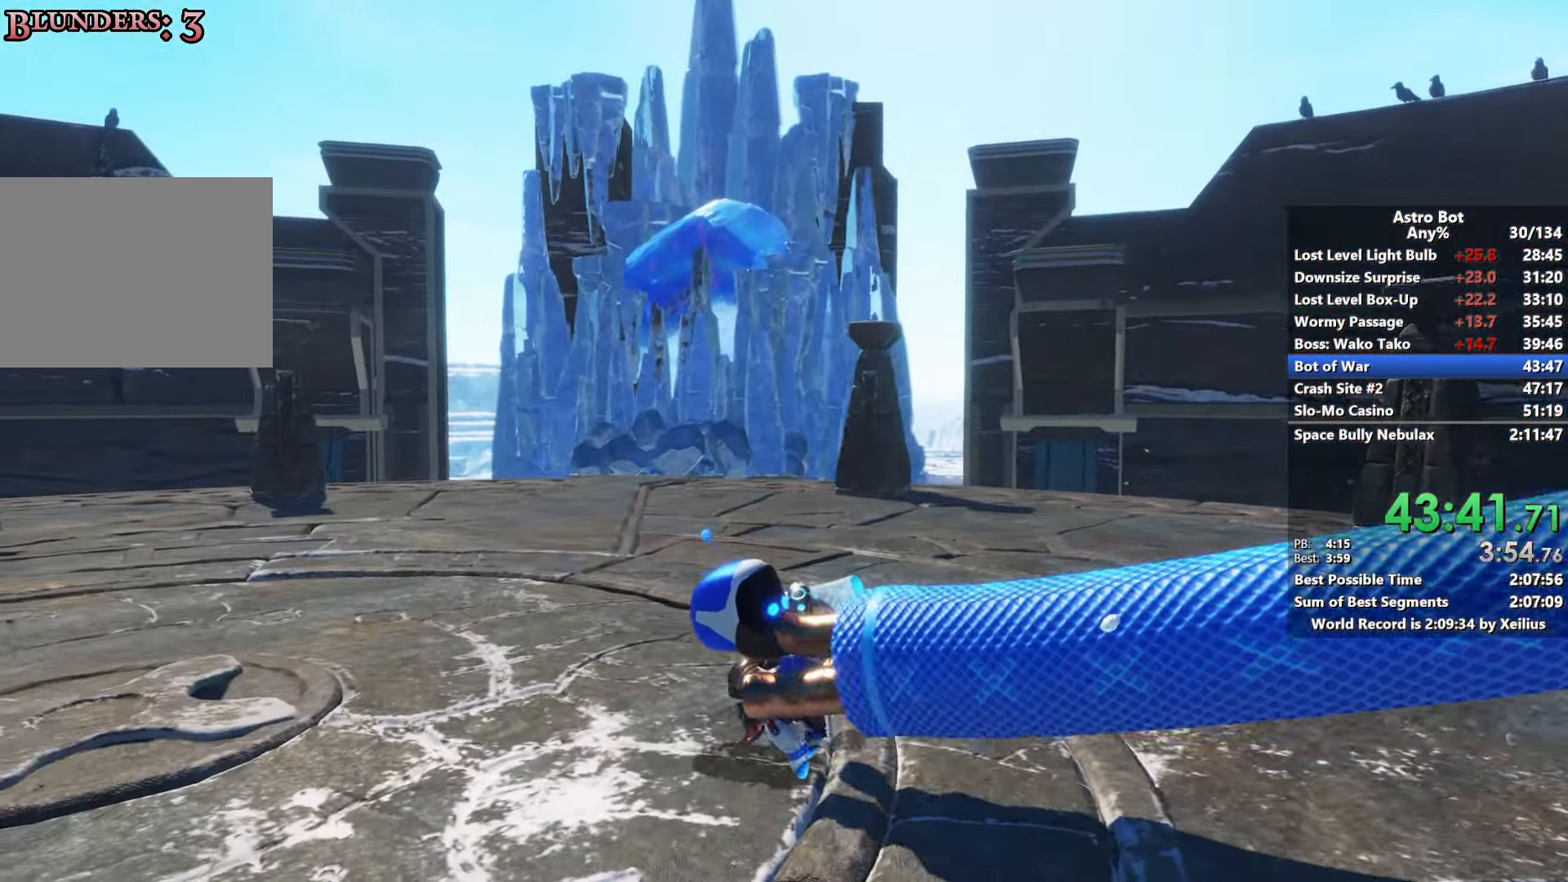
{"buttons": ["SQUARE"], "left_stick": "up-left", "right_stick": "center", "events": [[383, "left_stick", "up-left"]]}
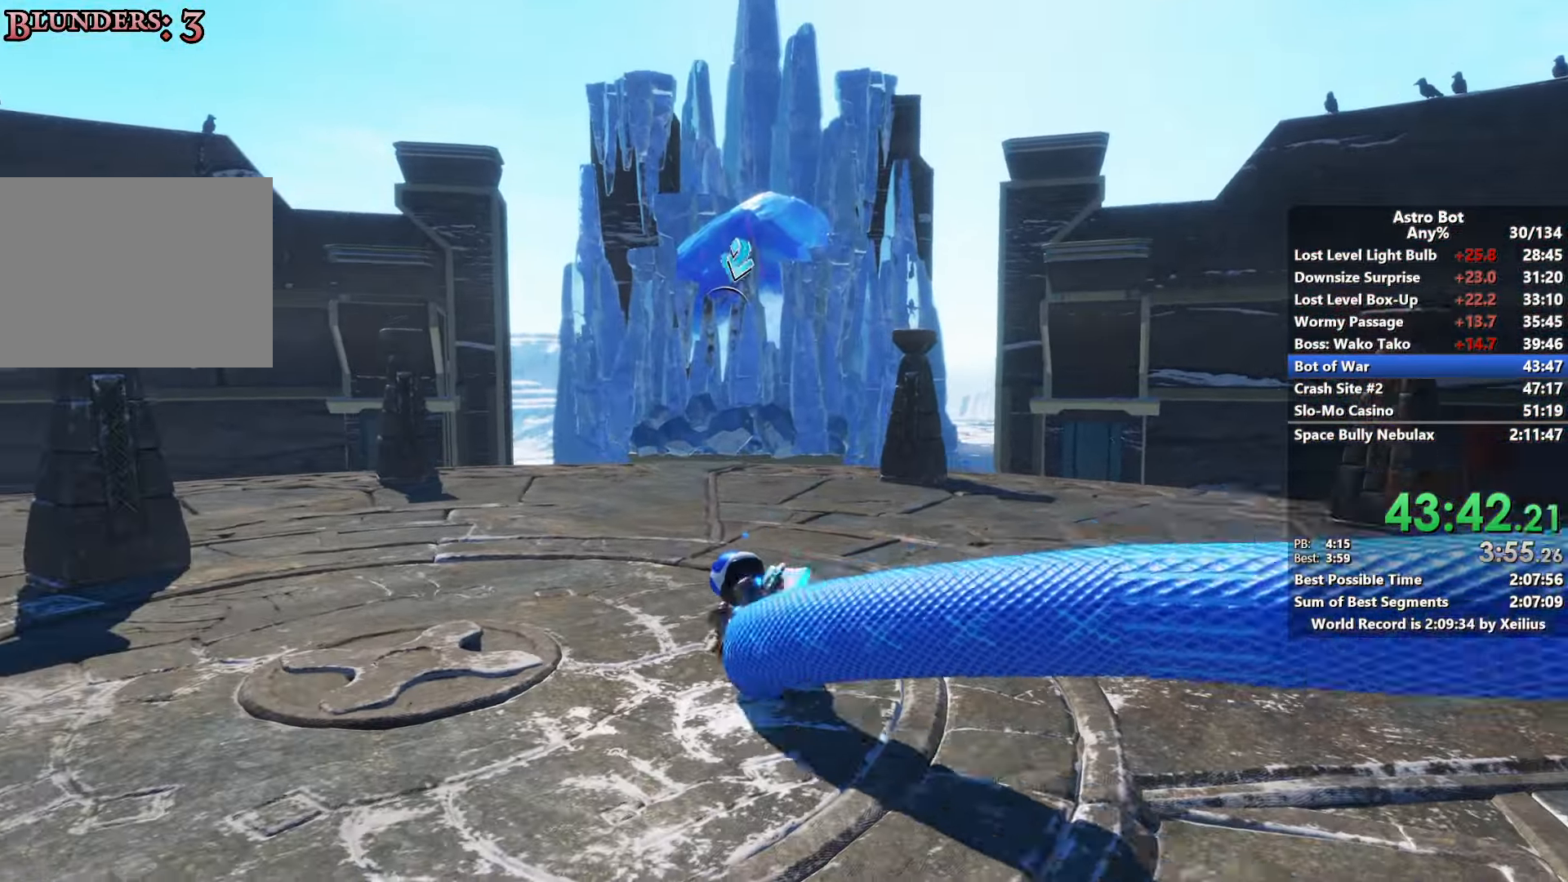
{"buttons": [], "left_stick": "up-left", "right_stick": "center", "events": [[117, "SQUARE", "up"], [217, "right_stick", "left"], [433, "right_stick", "center"]]}
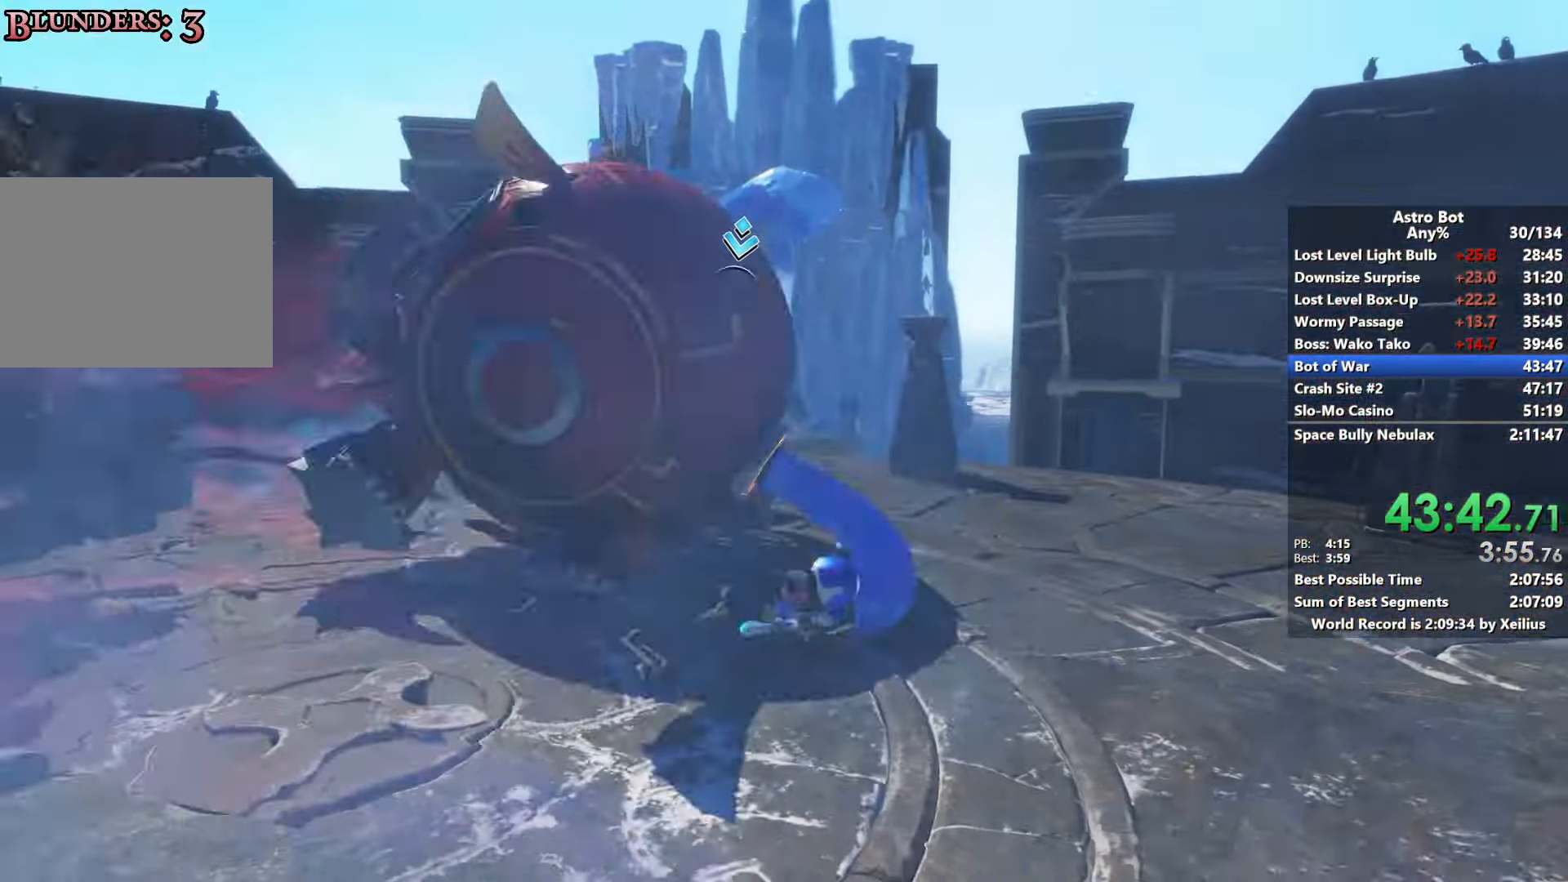
{"buttons": [], "left_stick": "up-left", "right_stick": "center", "events": []}
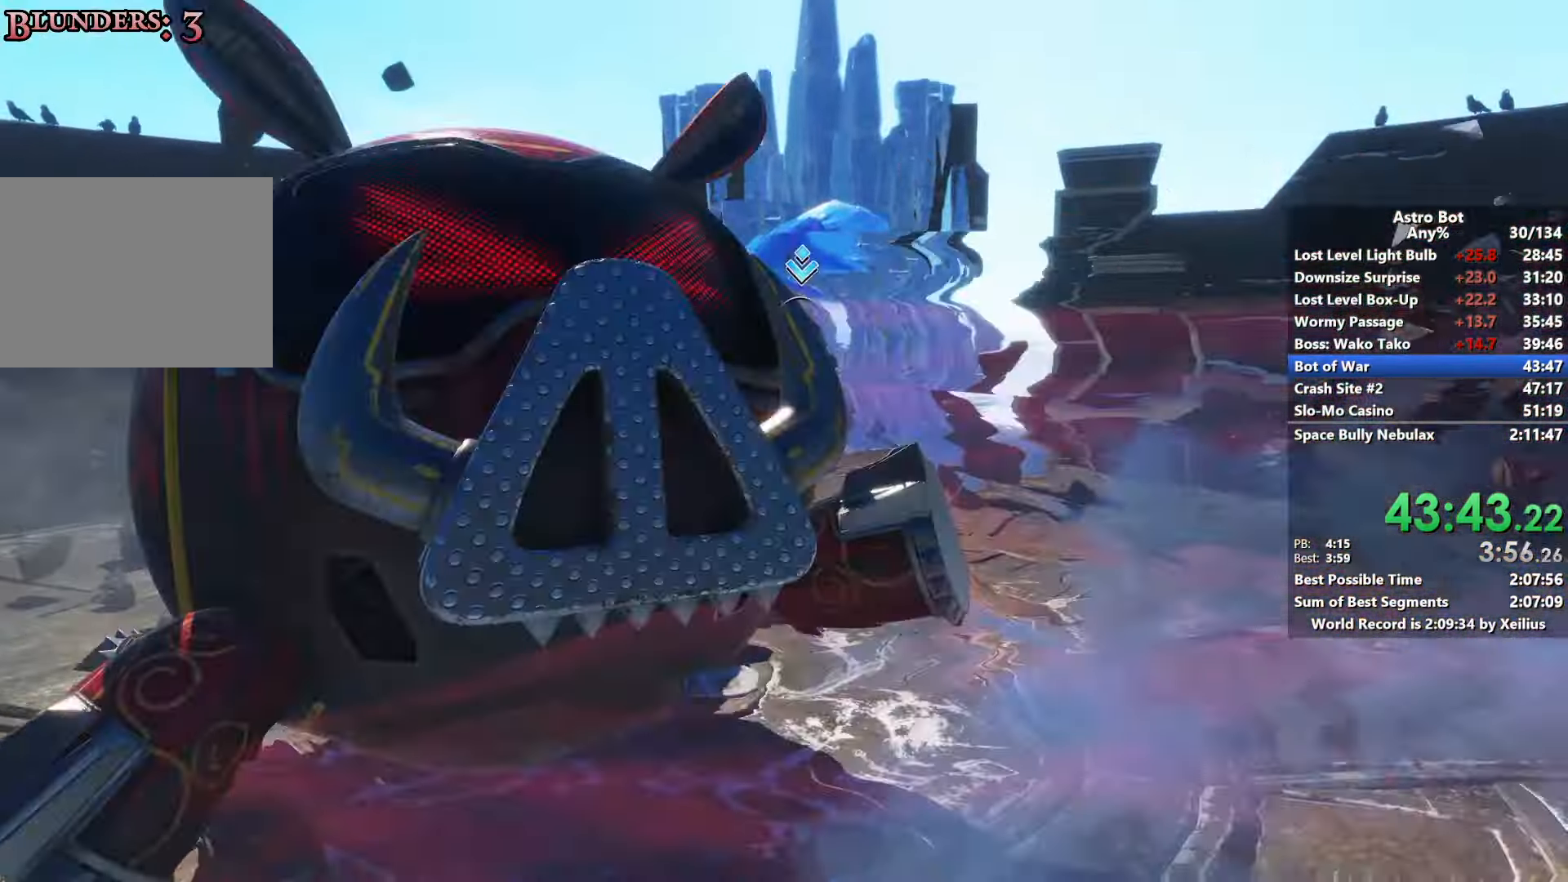
{"buttons": [], "left_stick": "up", "right_stick": "center", "events": [[217, "left_stick", "up"]]}
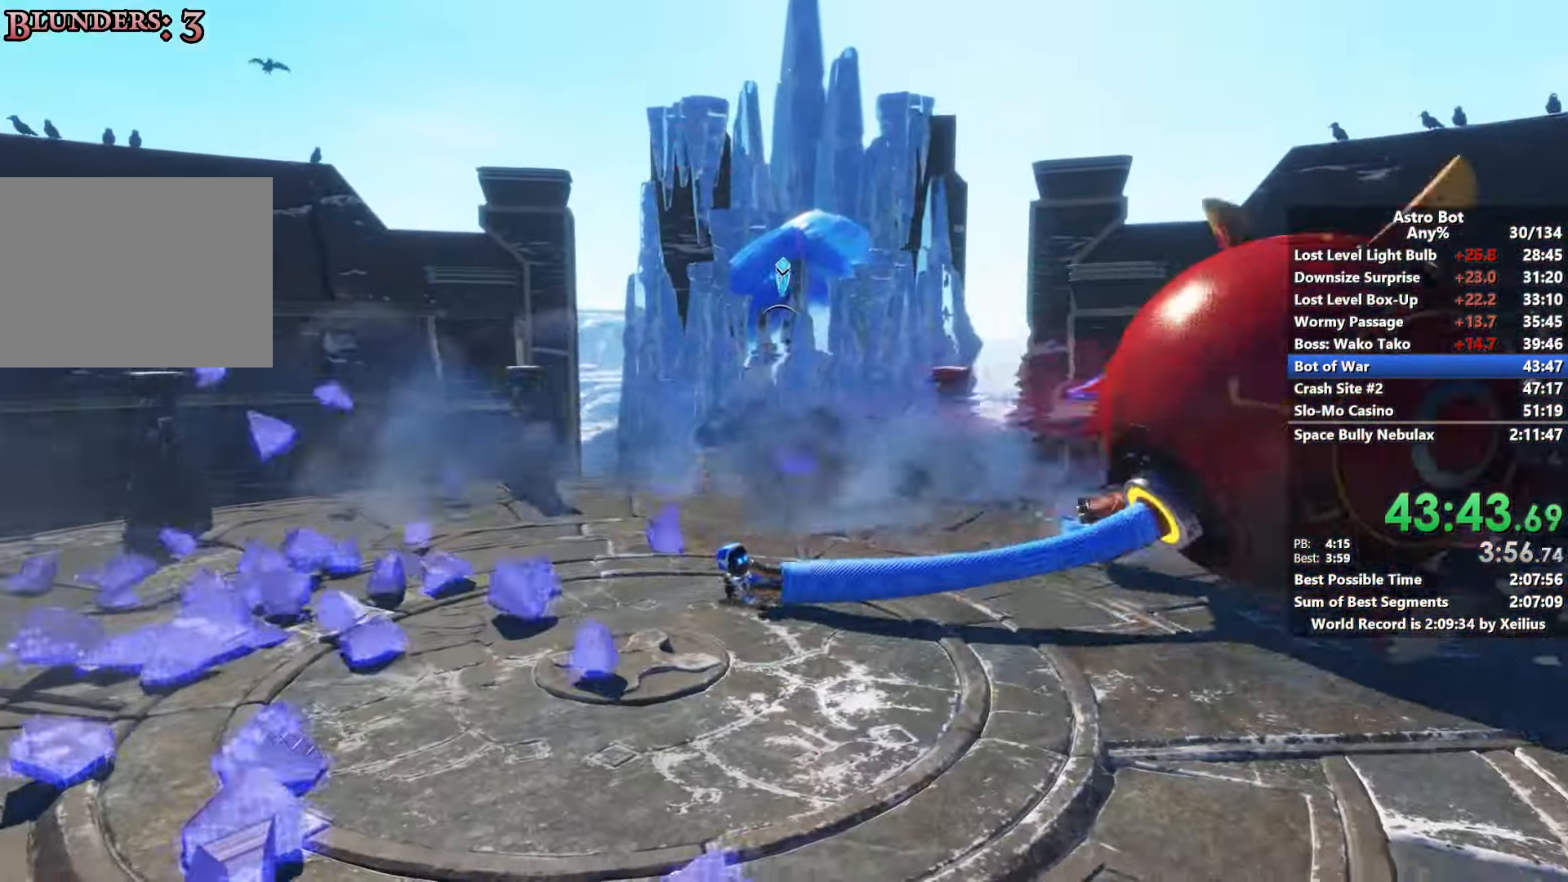
{"buttons": [], "left_stick": "up", "right_stick": "down", "events": [[383, "right_stick", "down"]]}
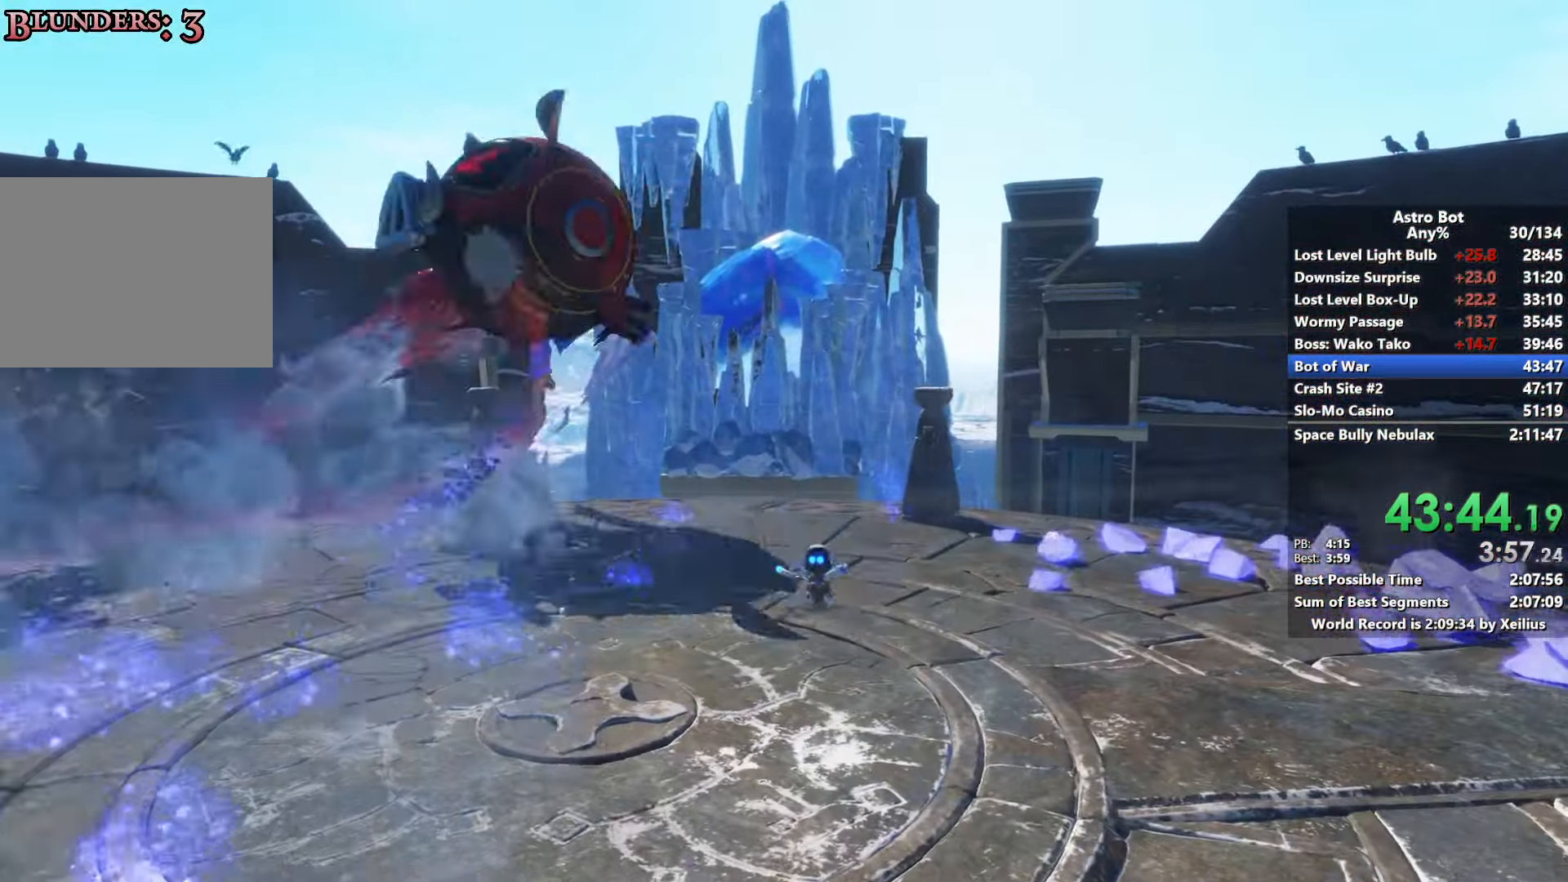
{"buttons": [], "left_stick": "up", "right_stick": "down", "events": []}
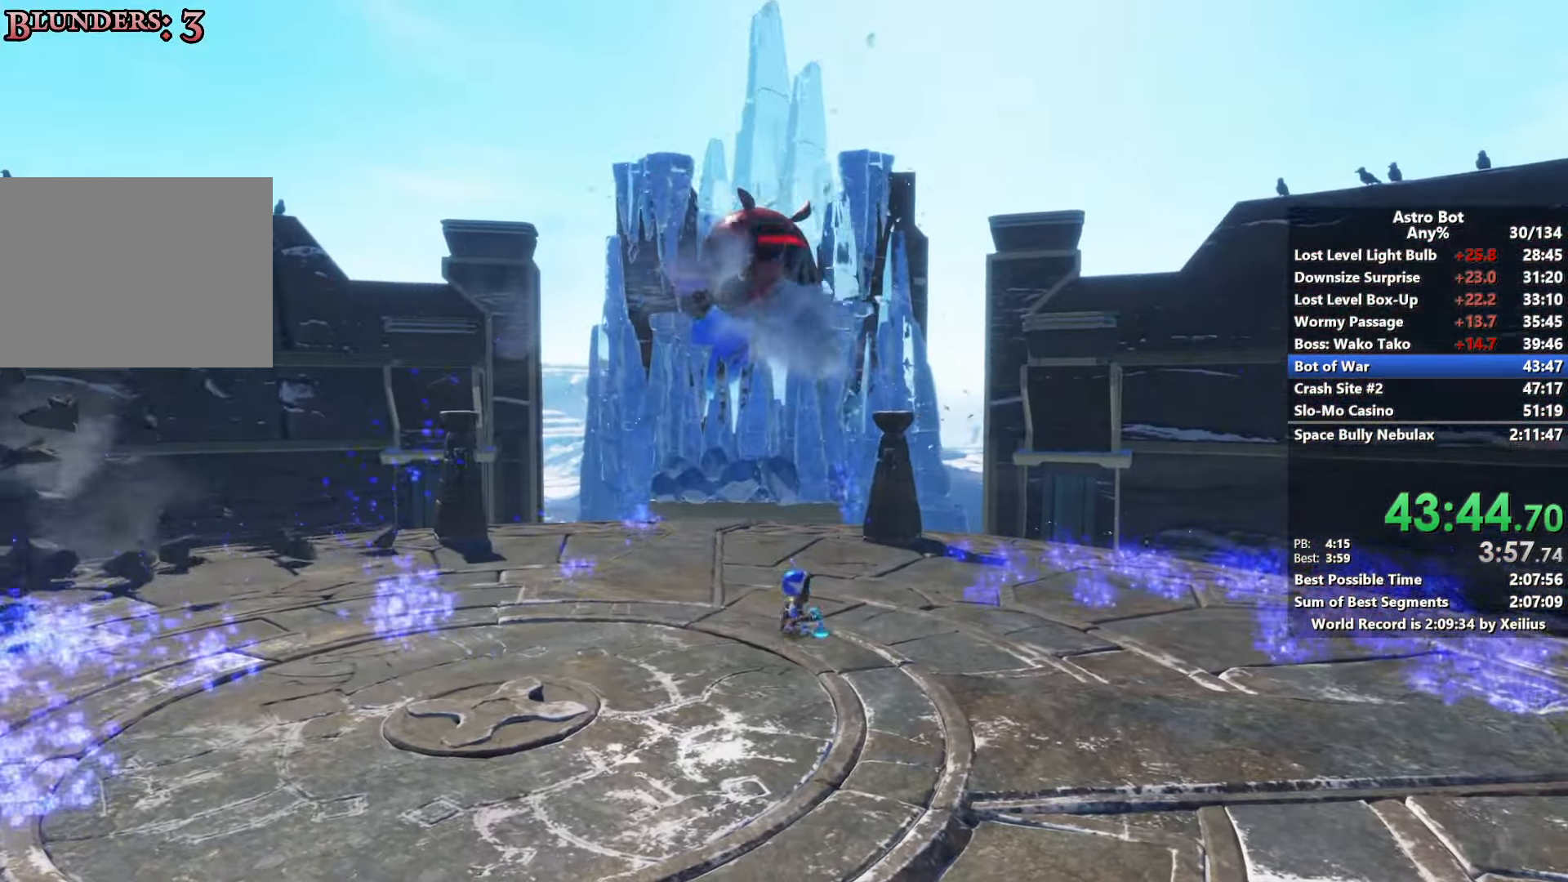
{"buttons": [], "left_stick": "up", "right_stick": "center", "events": [[400, "right_stick", "center"]]}
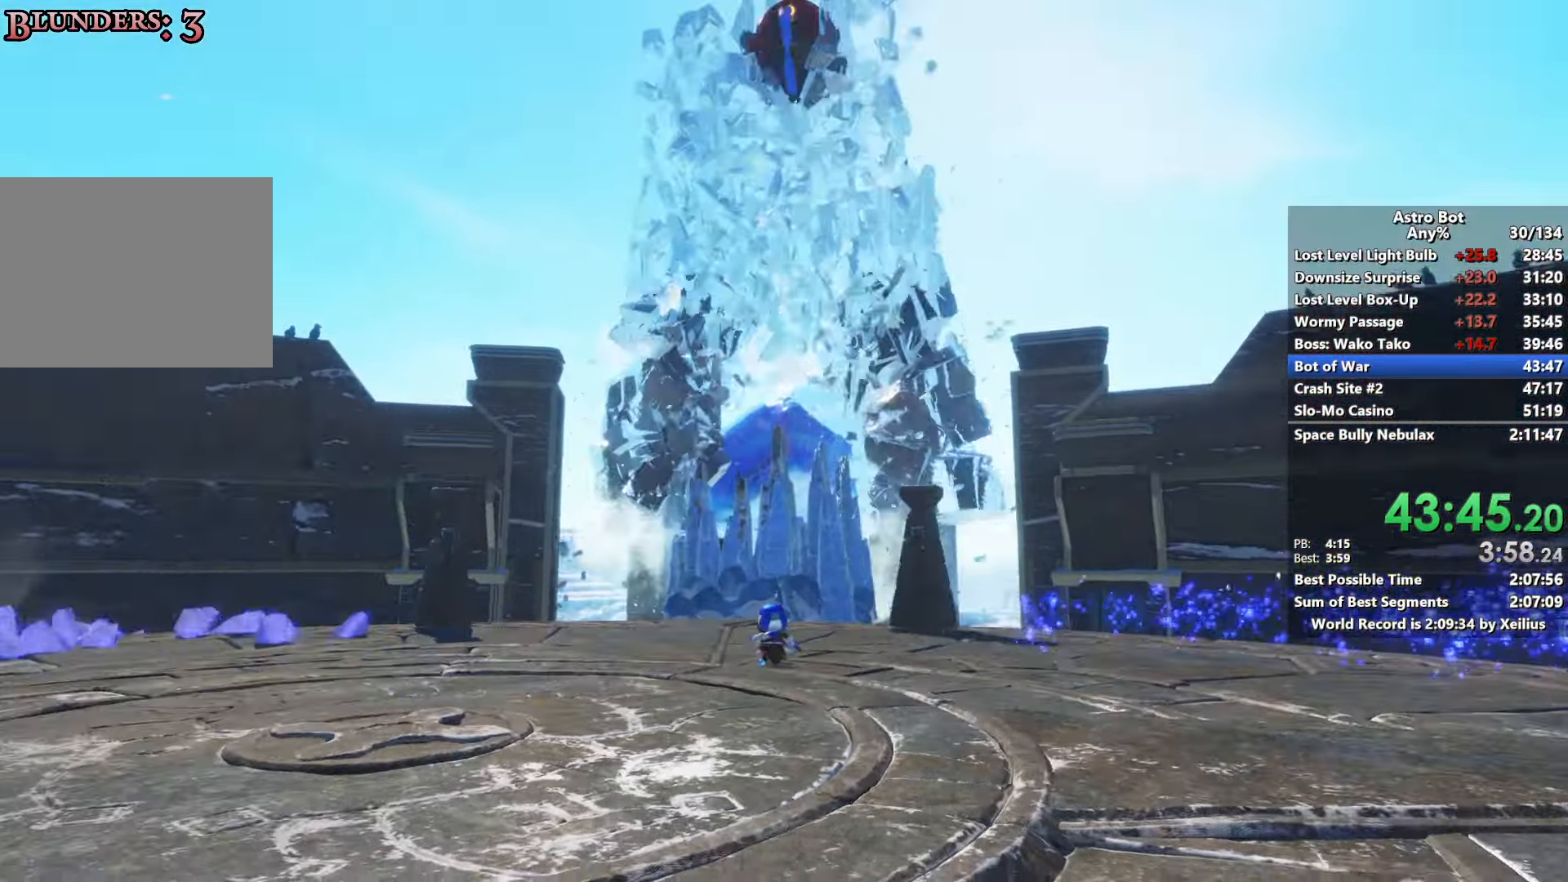
{"buttons": [], "left_stick": "up-right", "right_stick": "center", "events": [[433, "left_stick", "up-right"]]}
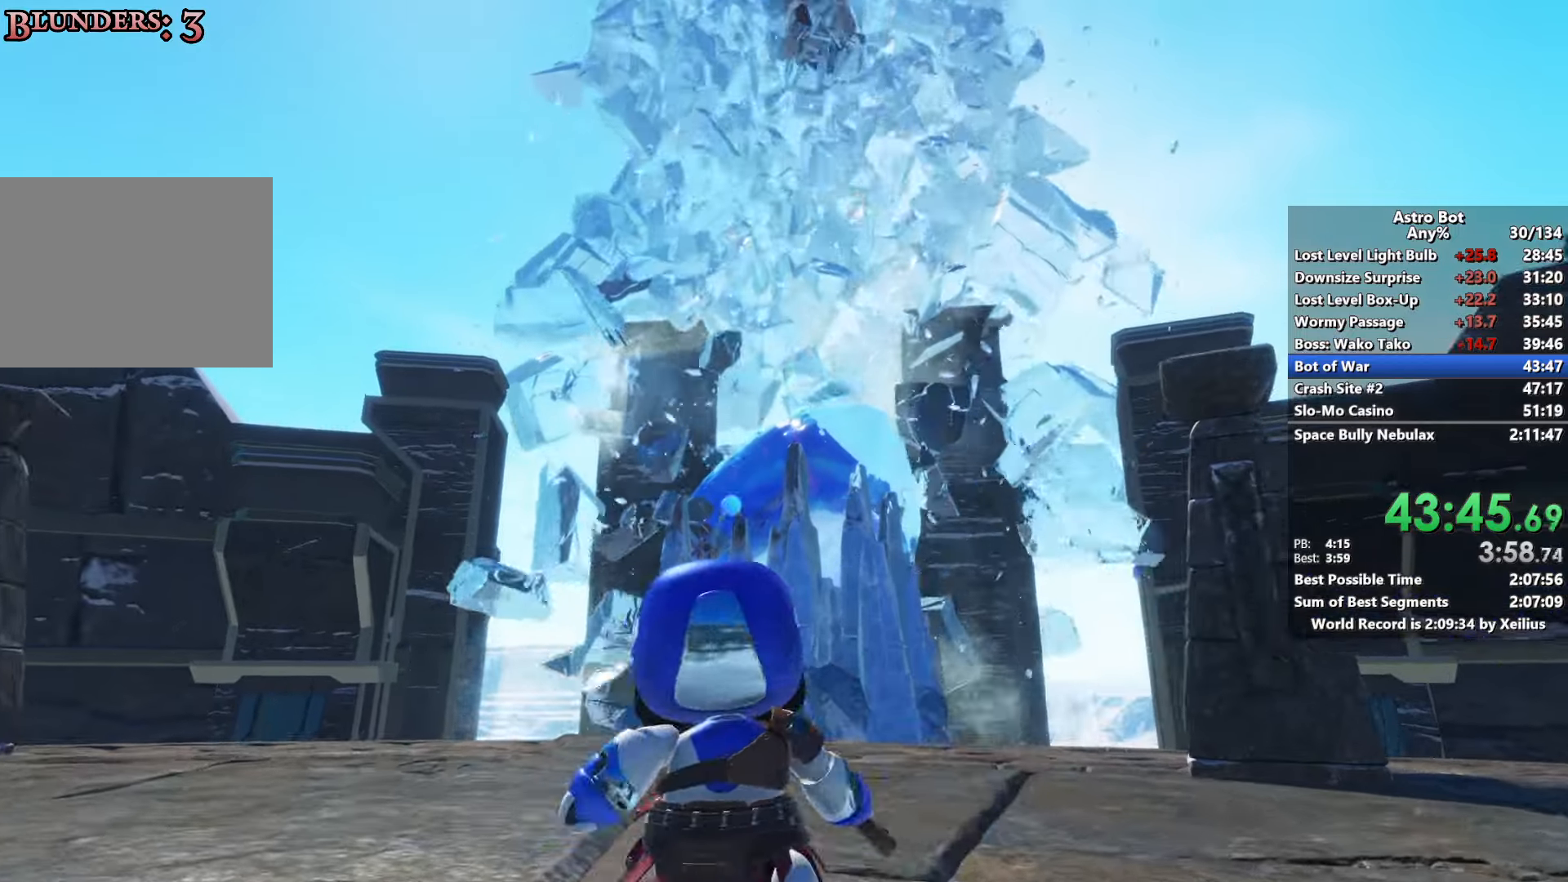
{"buttons": [], "left_stick": "up", "right_stick": "center", "events": [[33, "left_stick", "right"], [33, "right_stick", "down"], [350, "right_stick", "center"], [450, "left_stick", "up"]]}
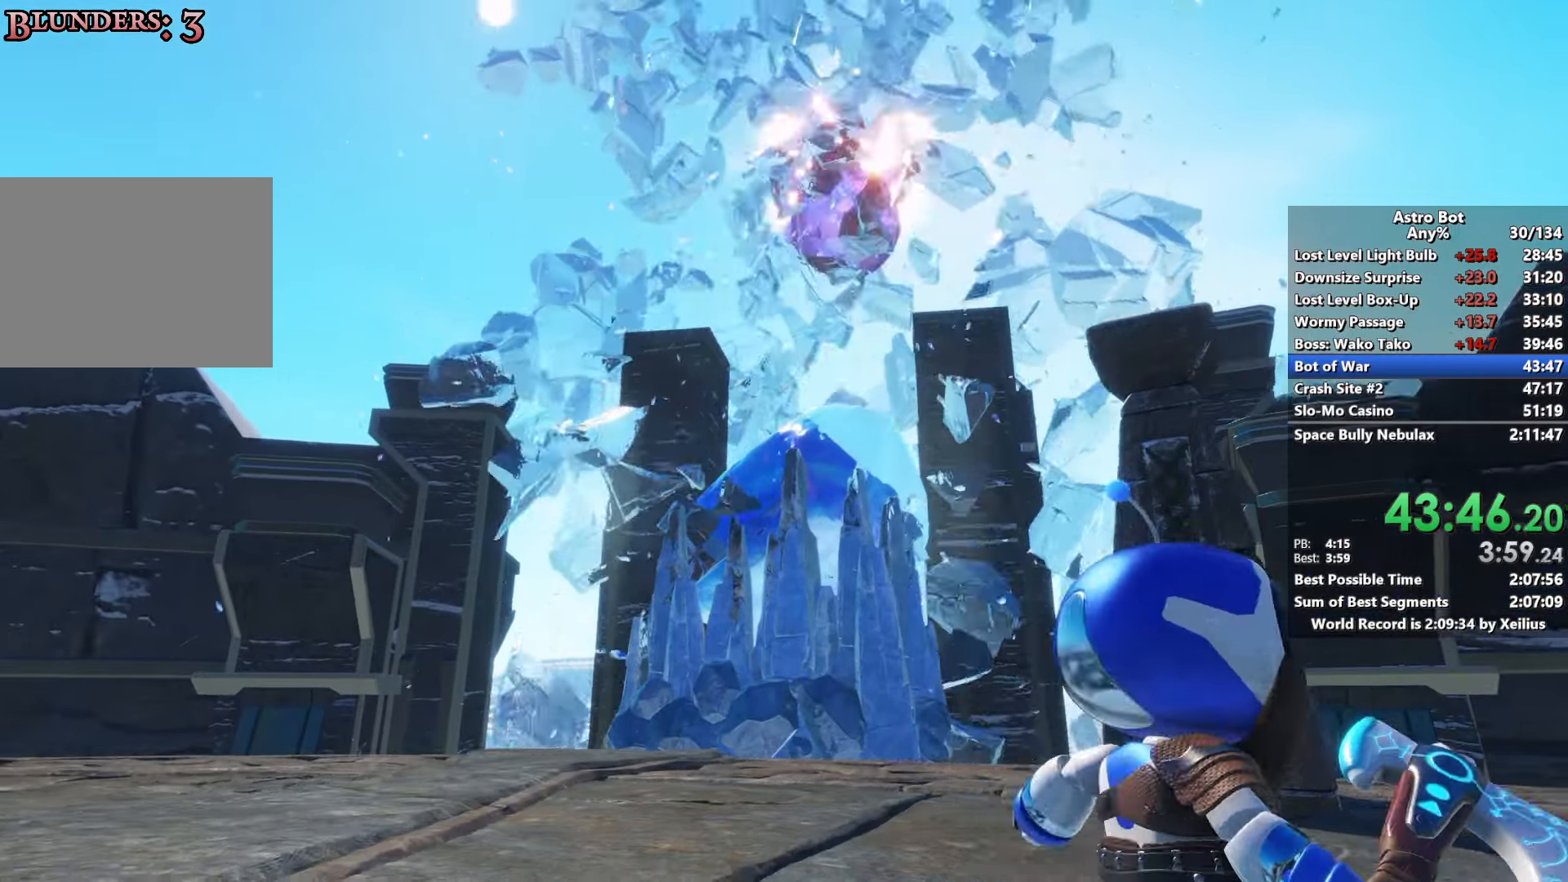
{"buttons": [], "left_stick": "center", "right_stick": "center", "events": [[333, "left_stick", "up-left"], [433, "left_stick", "center"]]}
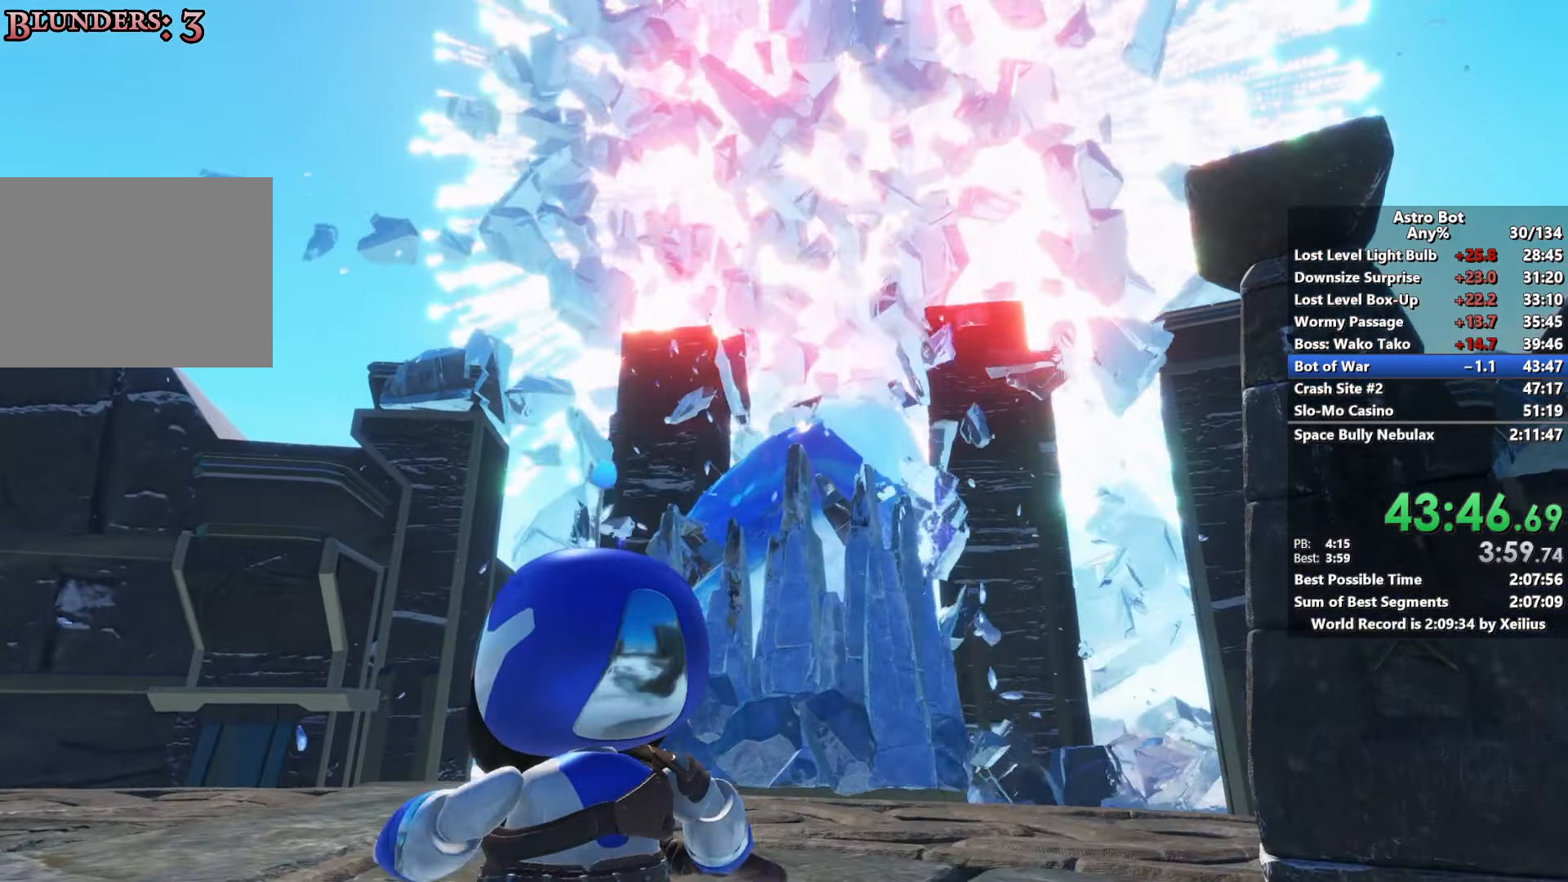
{"buttons": [], "left_stick": "center", "right_stick": "center", "events": []}
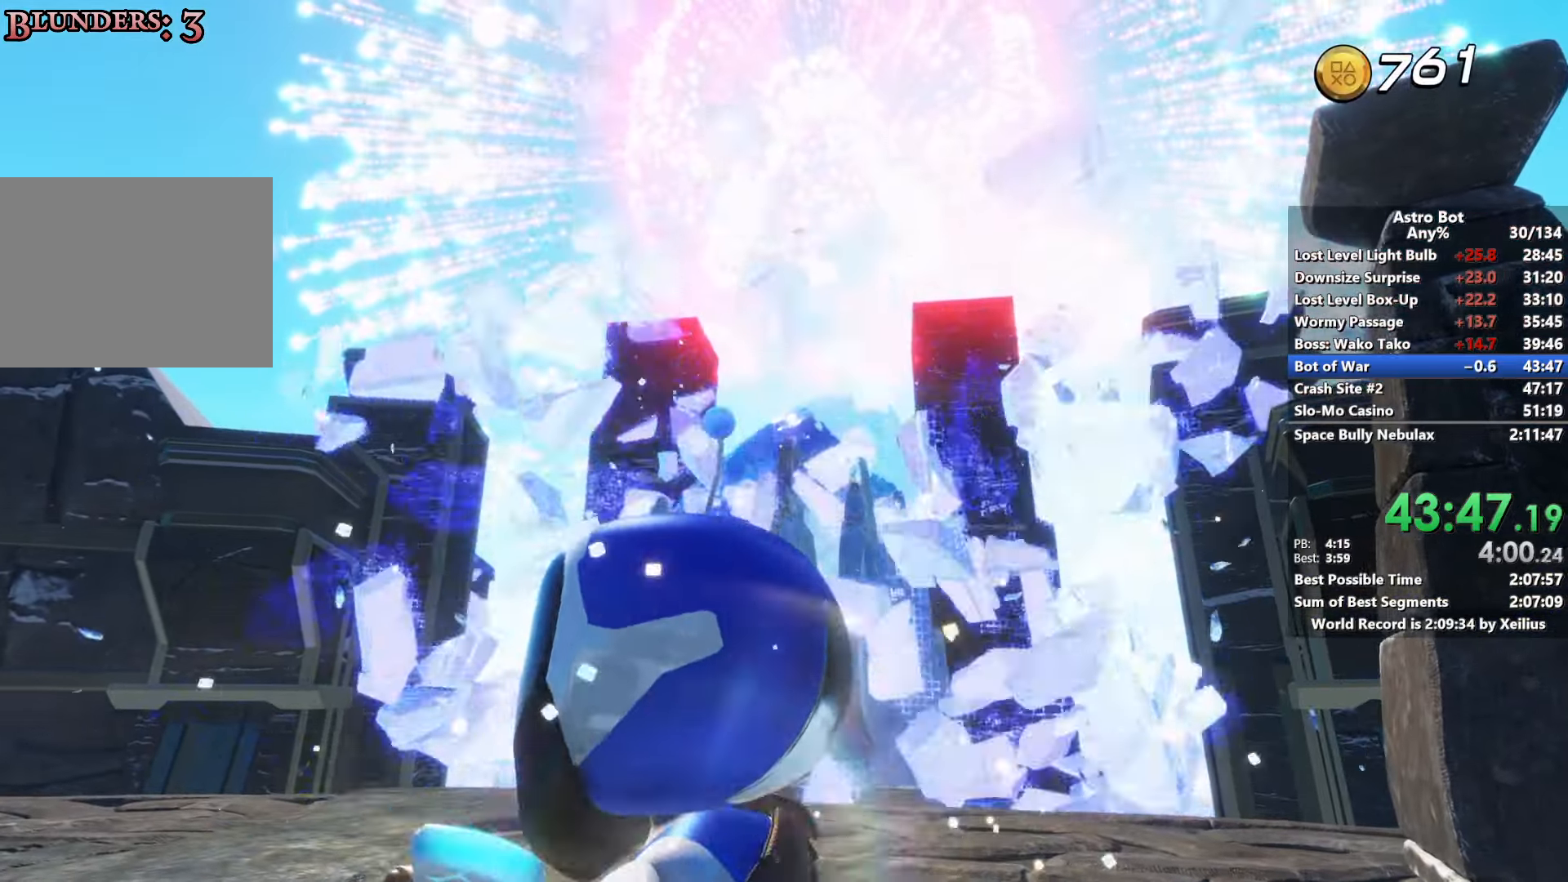
{"buttons": [], "left_stick": "center", "right_stick": "center", "events": []}
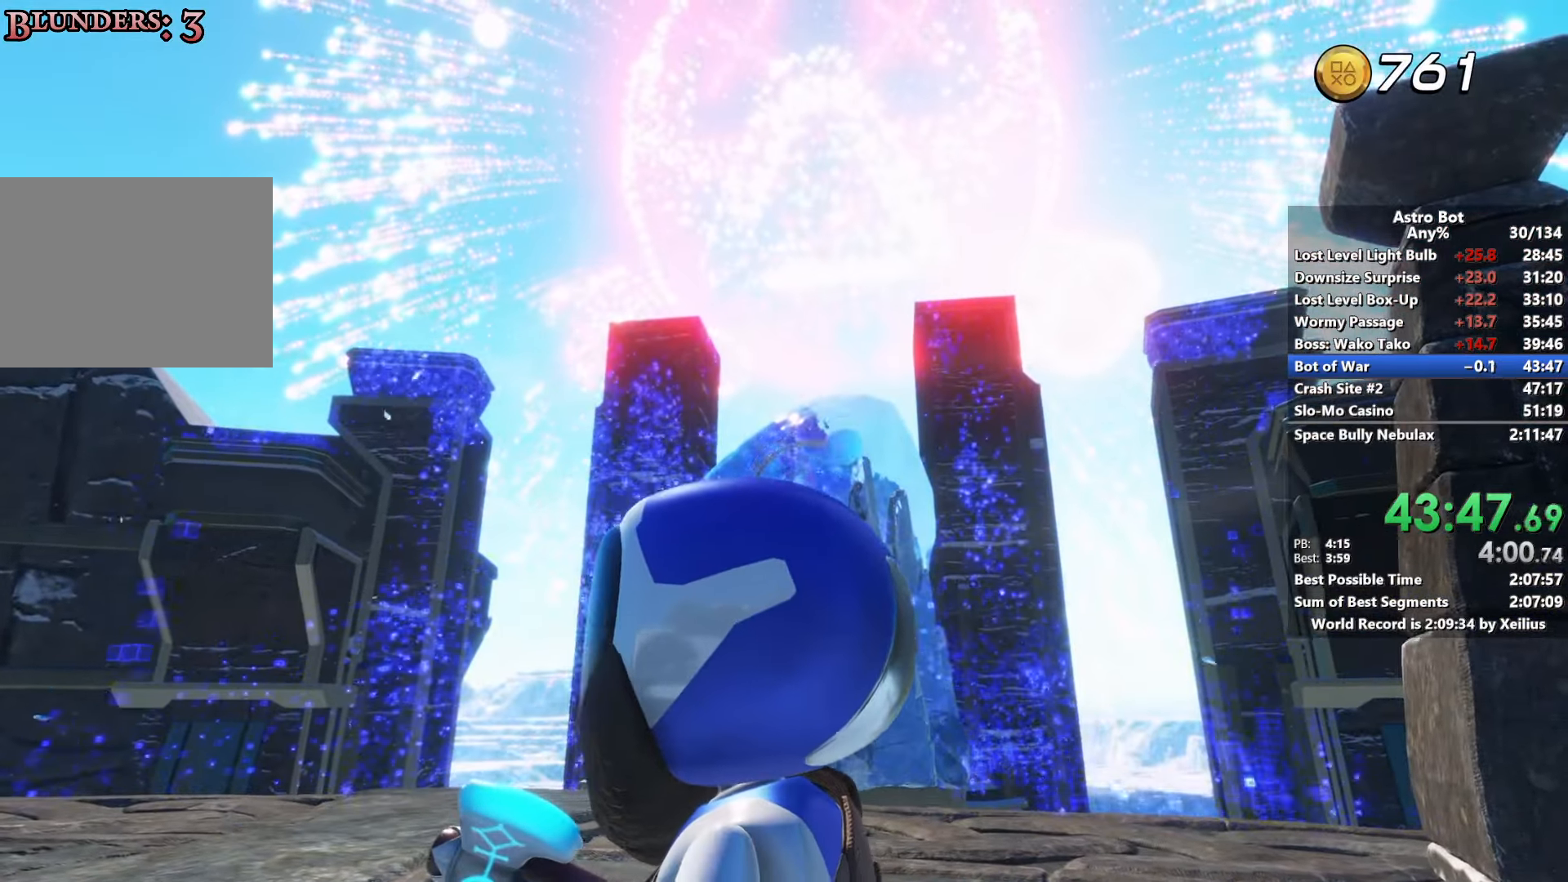
{"buttons": [], "left_stick": "center", "right_stick": "center", "events": []}
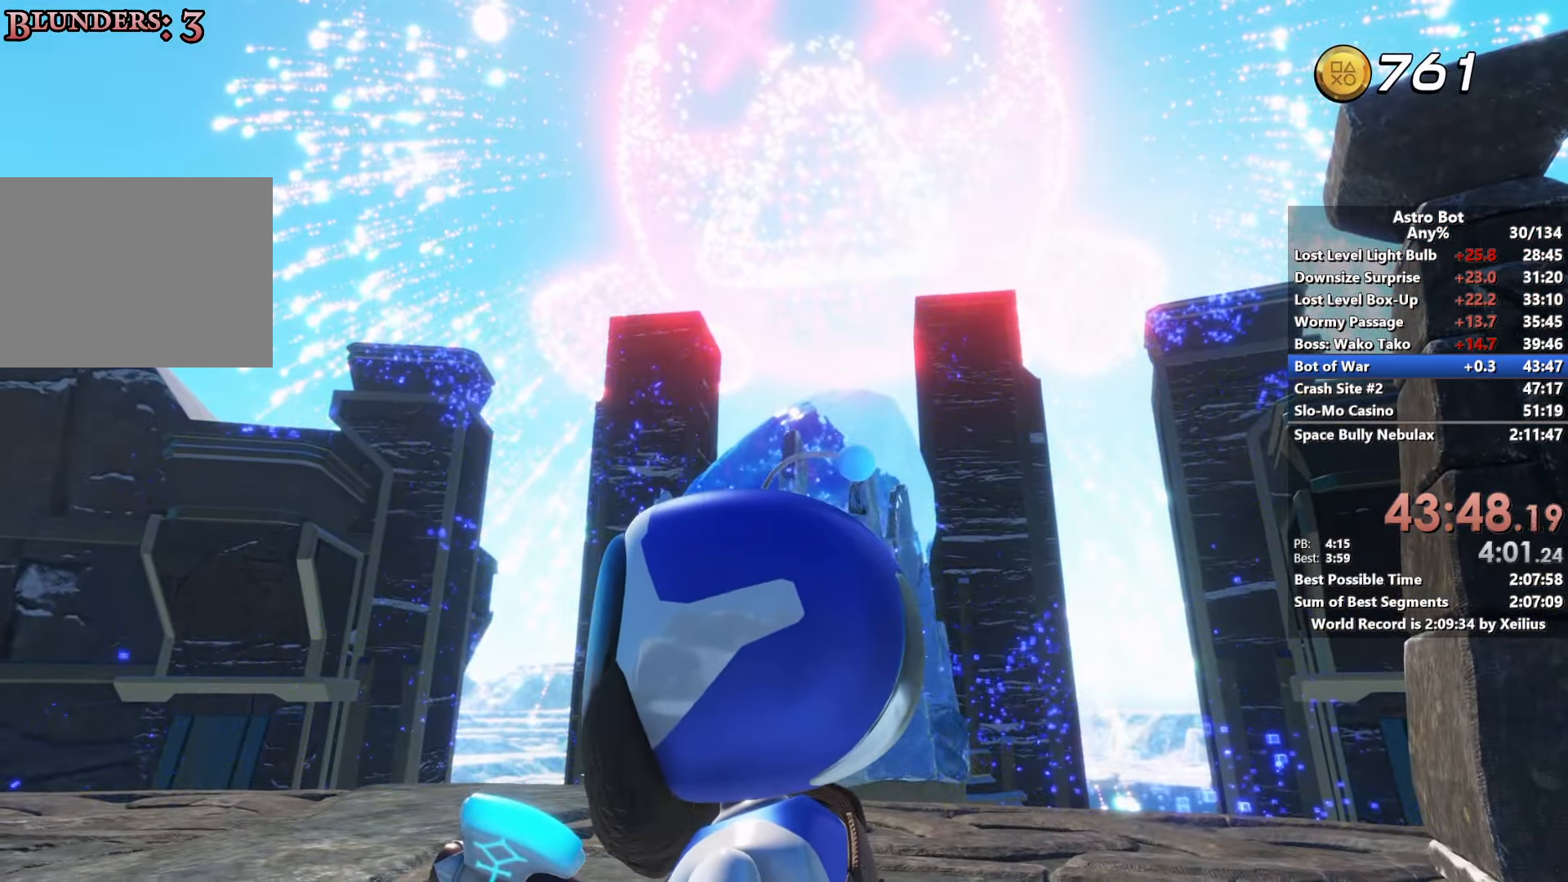
{"buttons": [], "left_stick": "center", "right_stick": "center", "events": []}
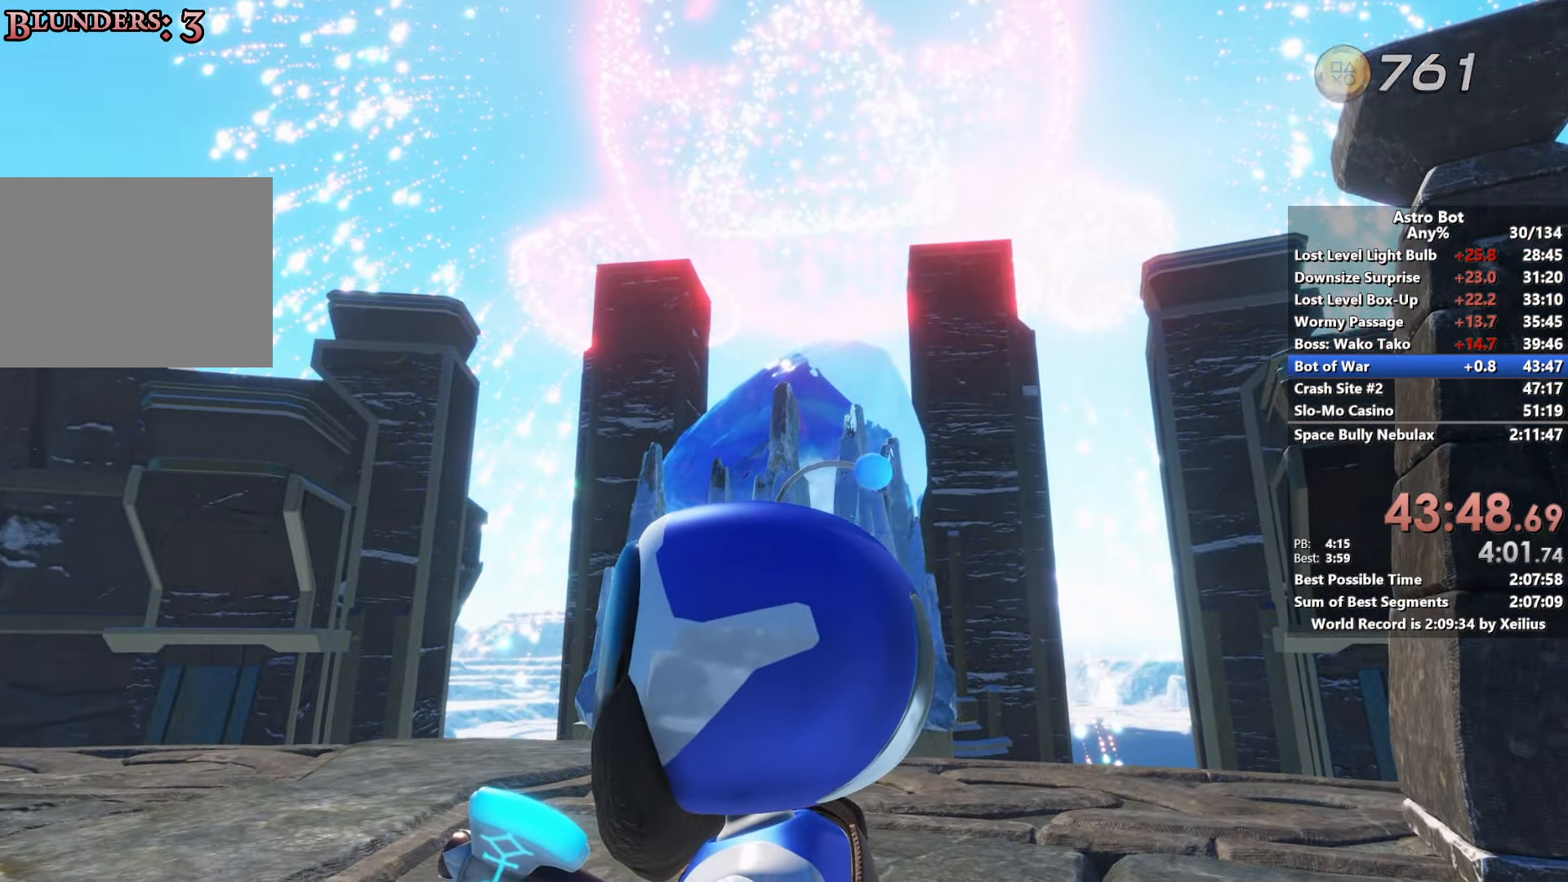
{"buttons": [], "left_stick": "center", "right_stick": "center", "events": []}
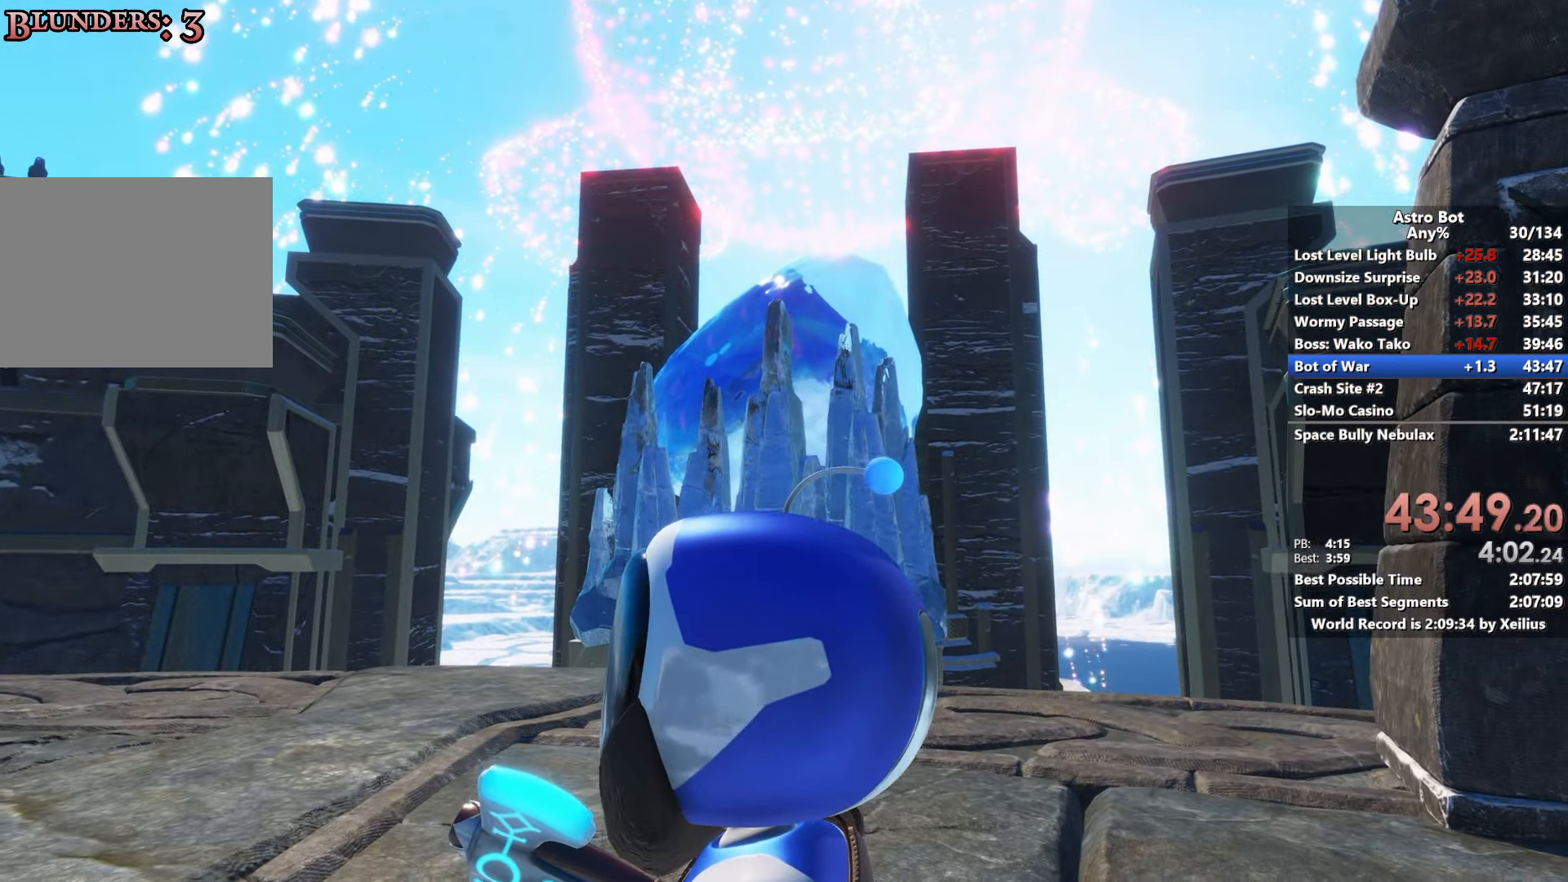
{"buttons": [], "left_stick": "center", "right_stick": "center", "events": []}
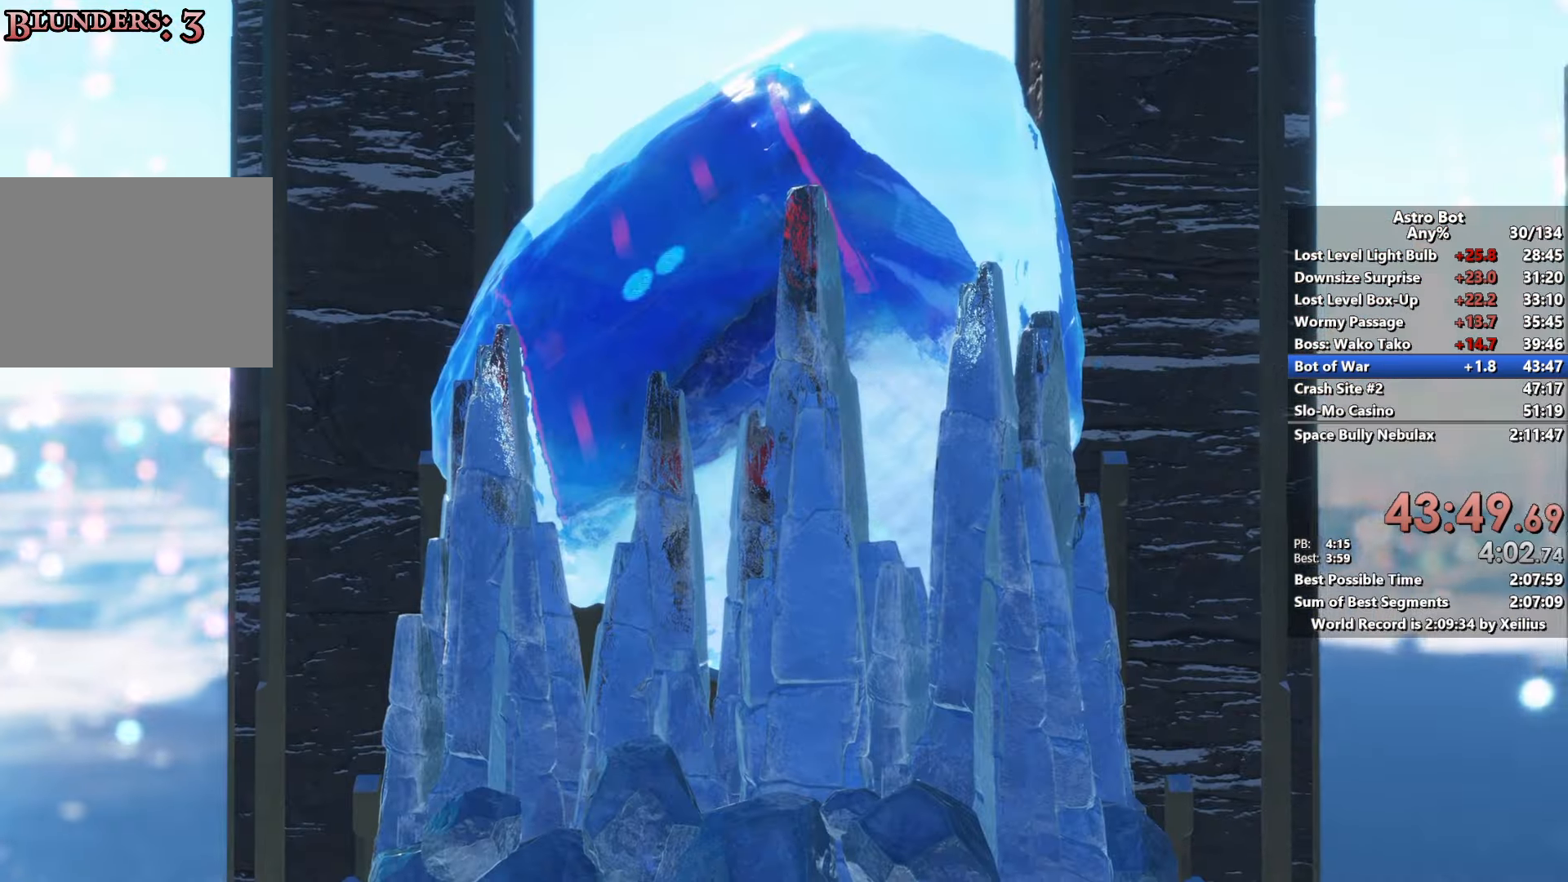
{"buttons": ["CROSS"], "left_stick": "center", "right_stick": "center", "events": [[150, "START", "down"], [300, "START", "up"], [350, "DPAD_DOWN", "down"], [400, "CROSS", "down"], [450, "DPAD_DOWN", "up"]]}
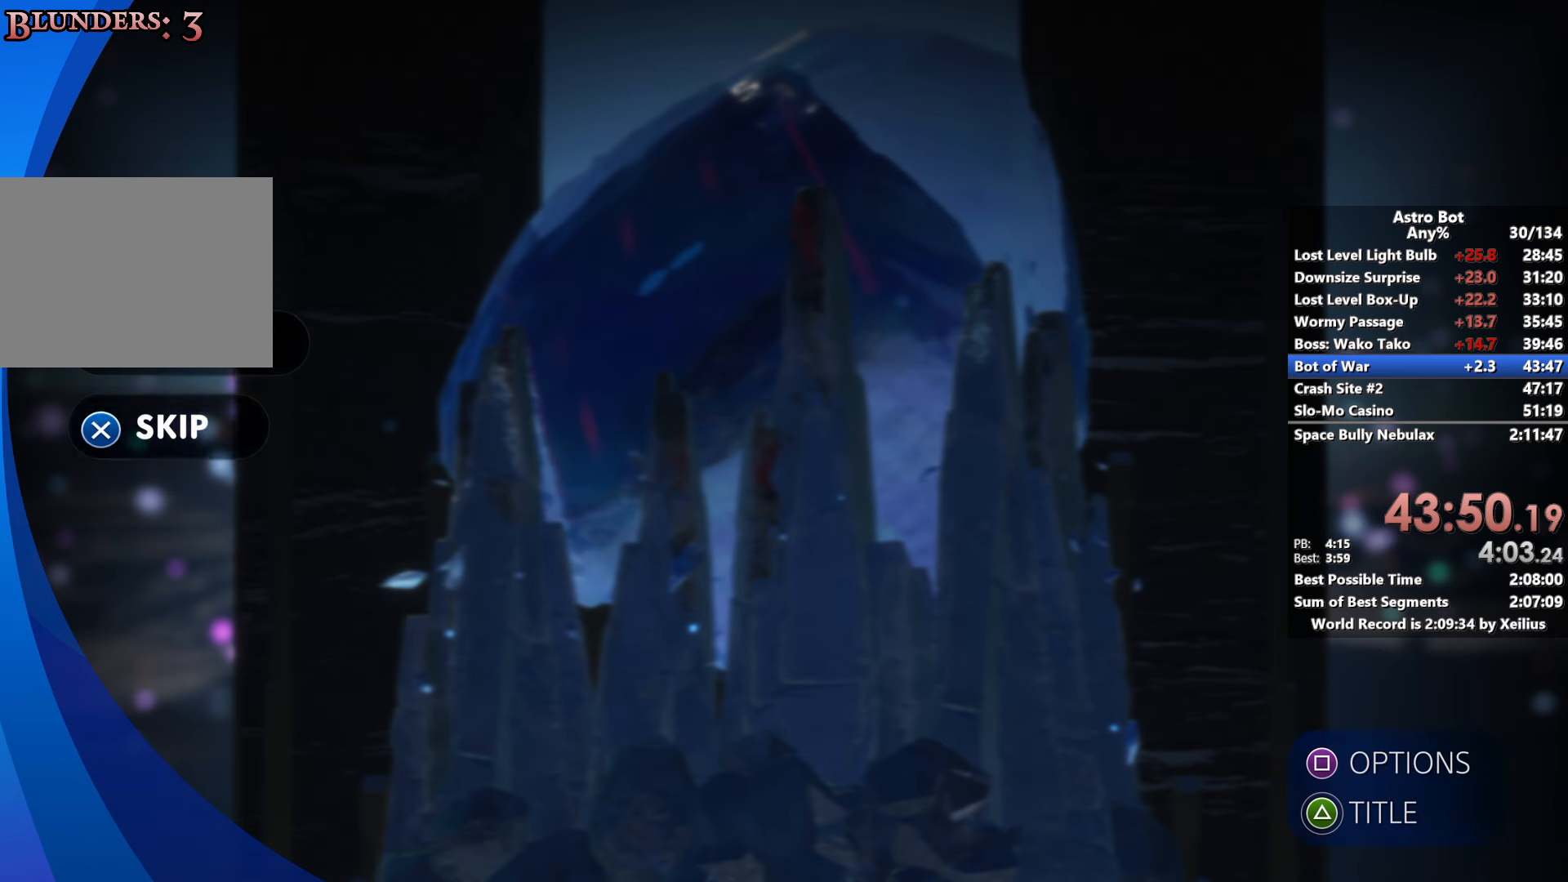
{"buttons": [], "left_stick": "center", "right_stick": "center", "events": [[100, "CROSS", "up"]]}
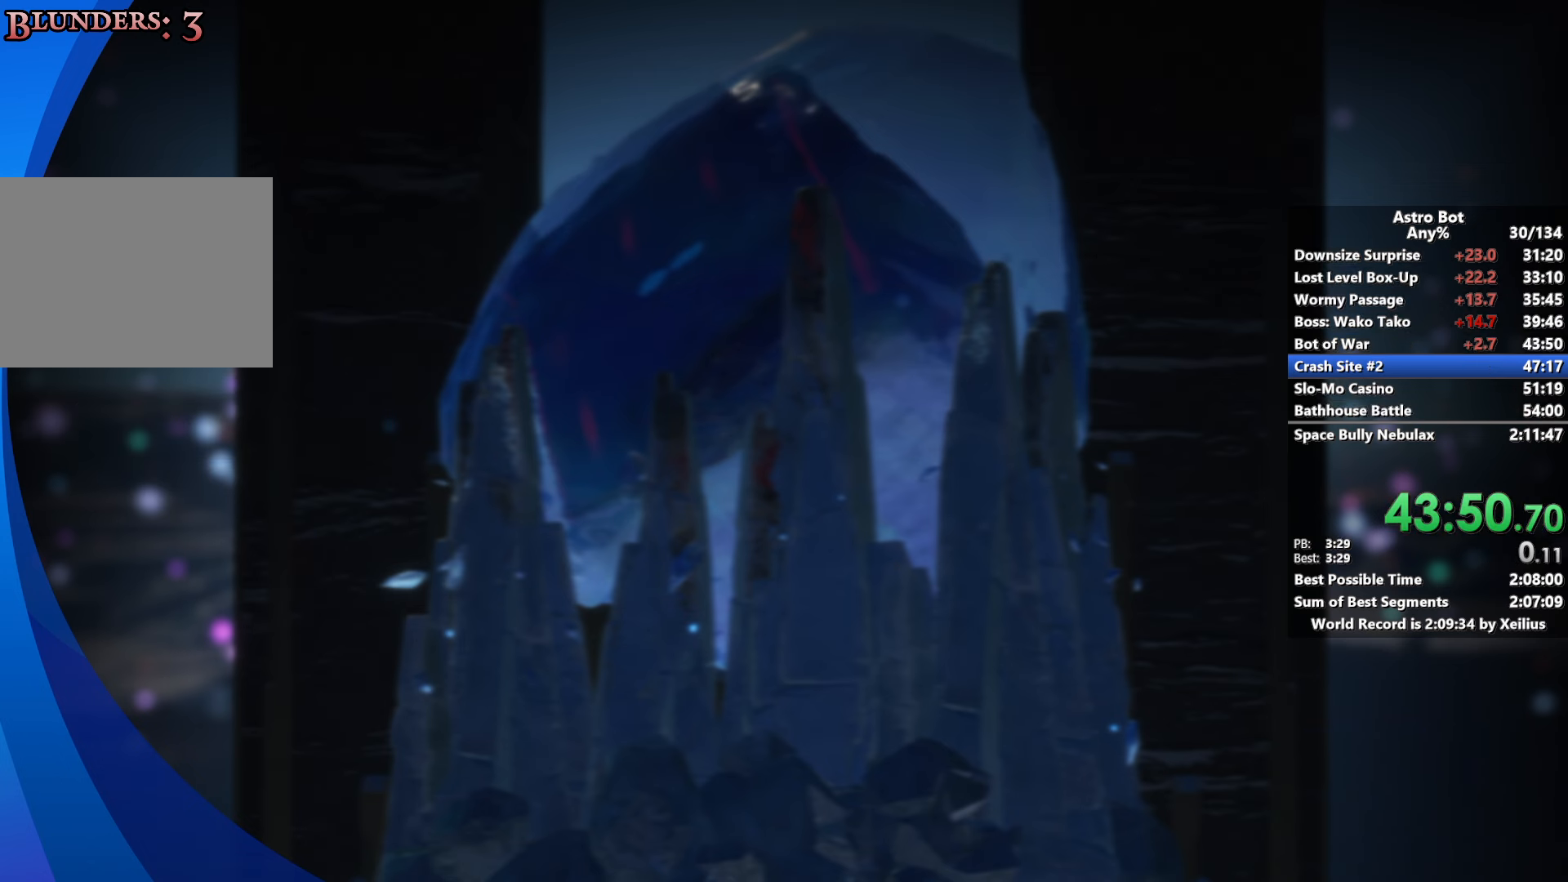
{"buttons": [], "left_stick": "center", "right_stick": "center", "events": []}
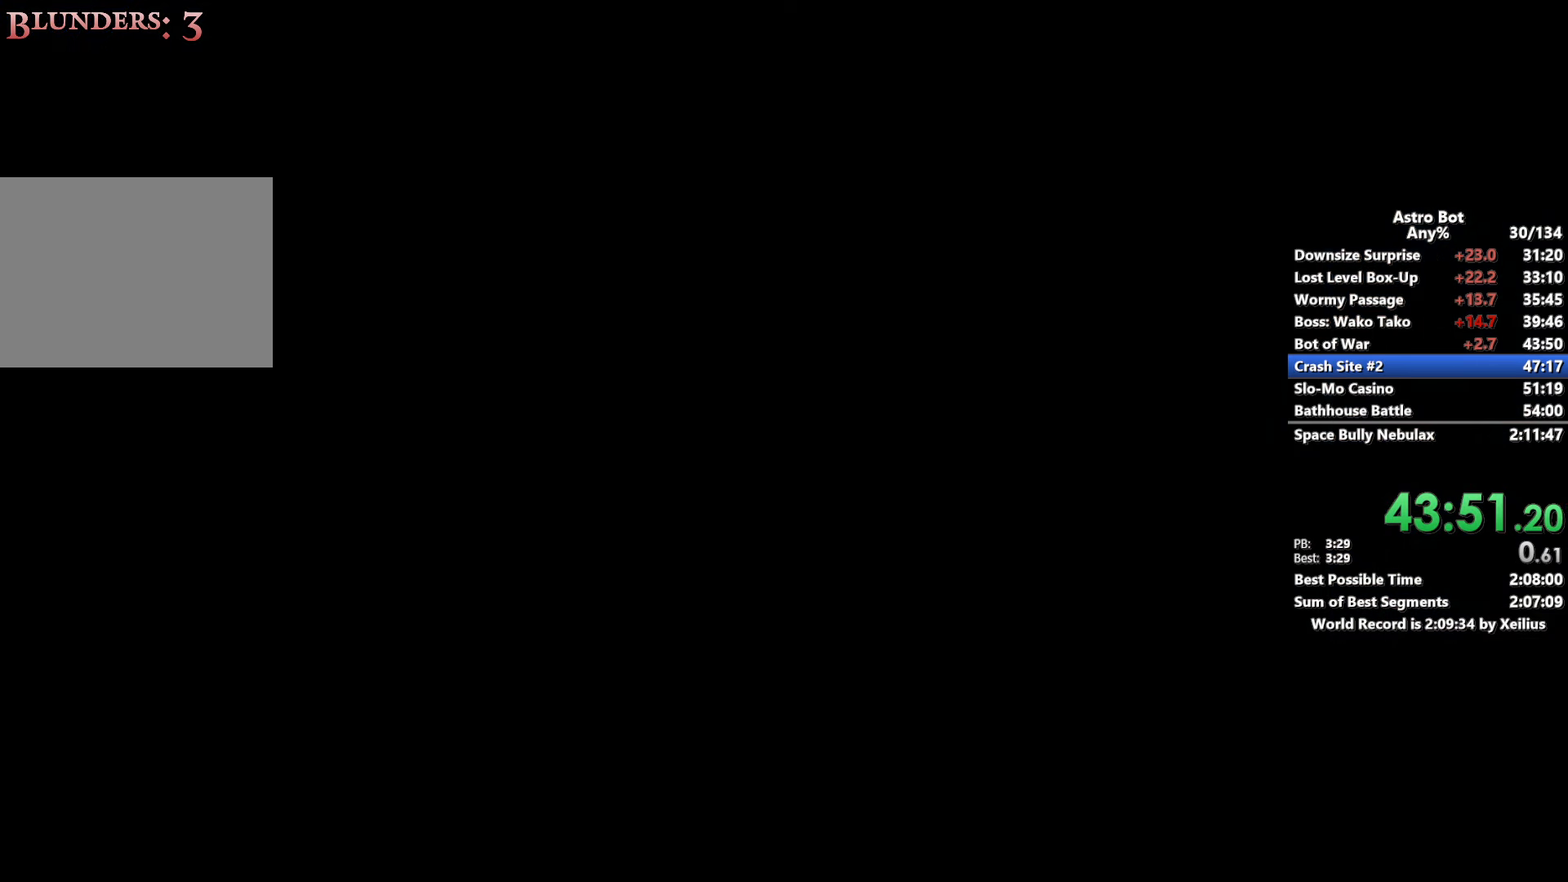
{"buttons": [], "left_stick": "center", "right_stick": "center", "events": [[117, "CROSS", "down"], [267, "CROSS", "up"], [350, "CROSS", "down"], [450, "CROSS", "up"]]}
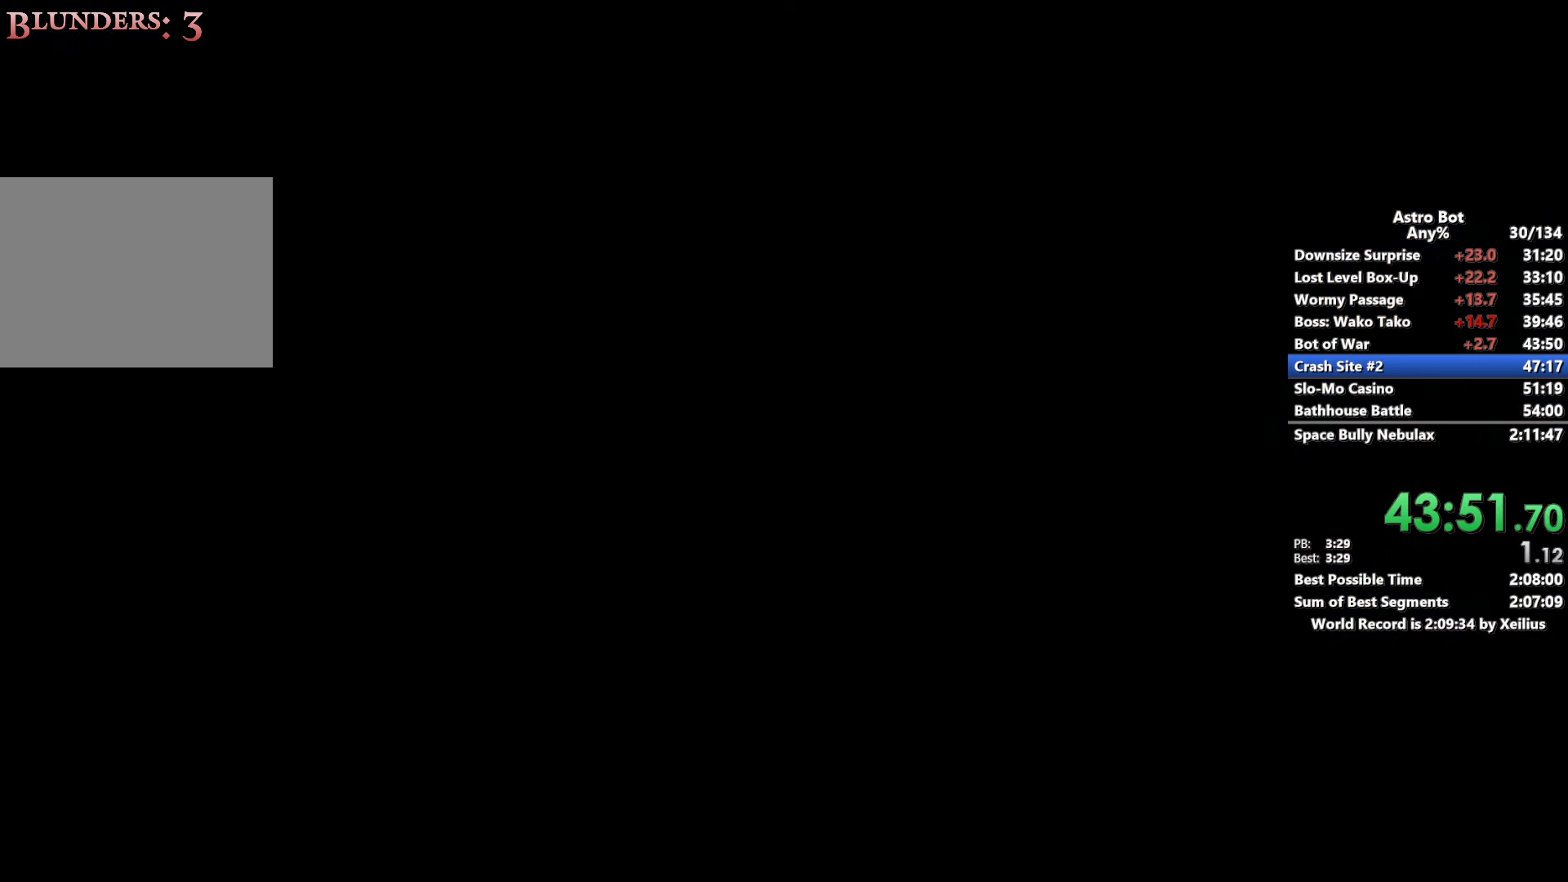
{"buttons": [], "left_stick": "center", "right_stick": "center", "events": [[17, "CROSS", "down"], [133, "CROSS", "up"], [217, "CROSS", "down"], [317, "CROSS", "up"], [400, "CROSS", "down"], [500, "CROSS", "up"]]}
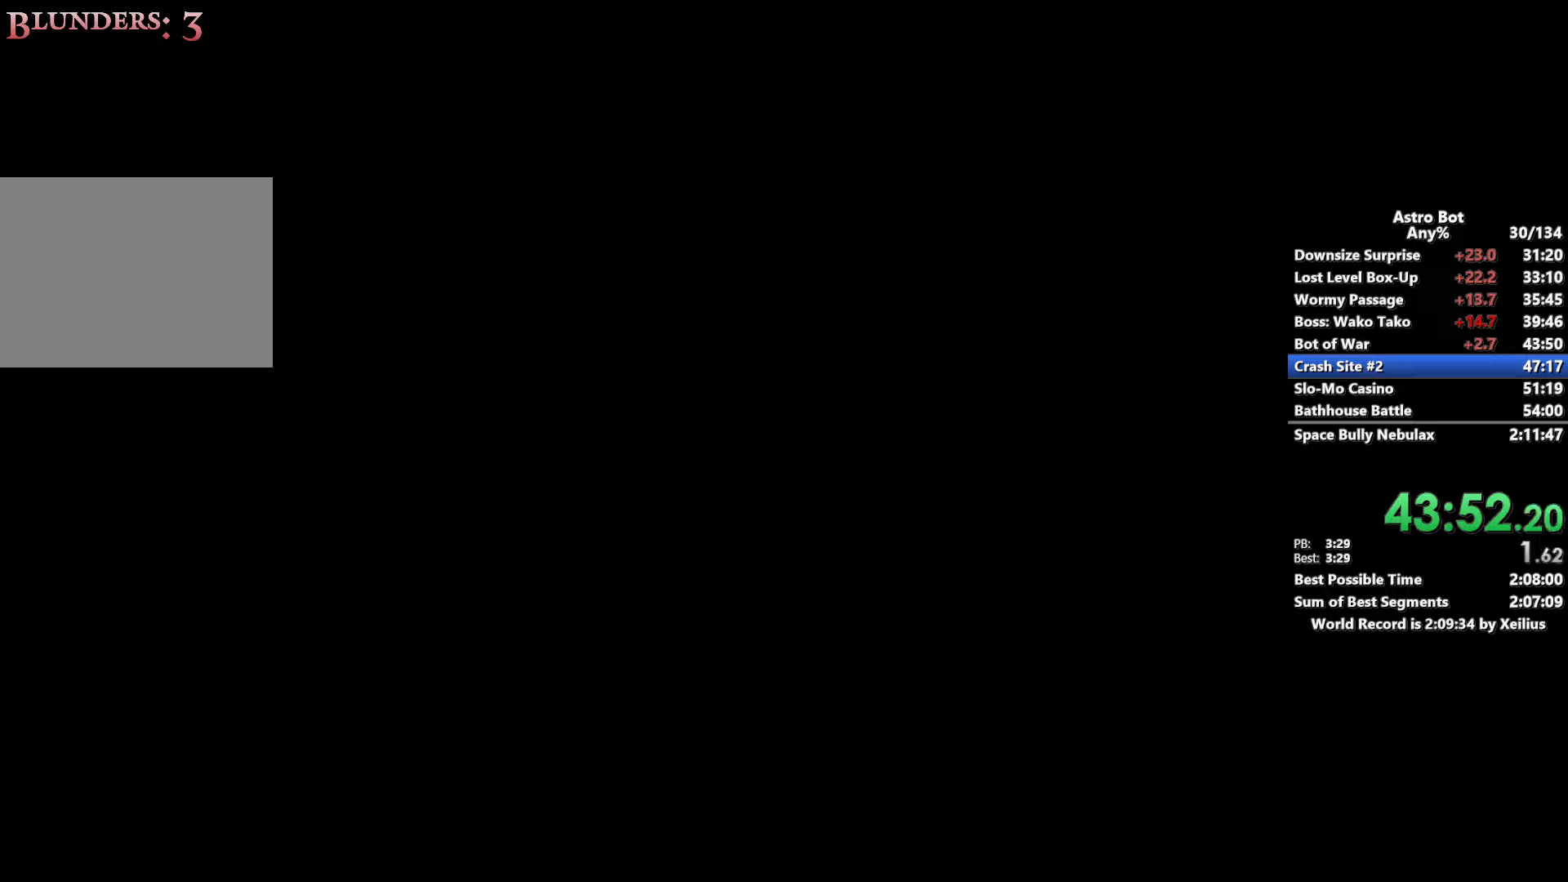
{"buttons": ["CROSS"], "left_stick": "center", "right_stick": "center", "events": [[83, "CROSS", "down"], [183, "CROSS", "up"], [266, "CROSS", "down"], [366, "CROSS", "up"], [450, "CROSS", "down"]]}
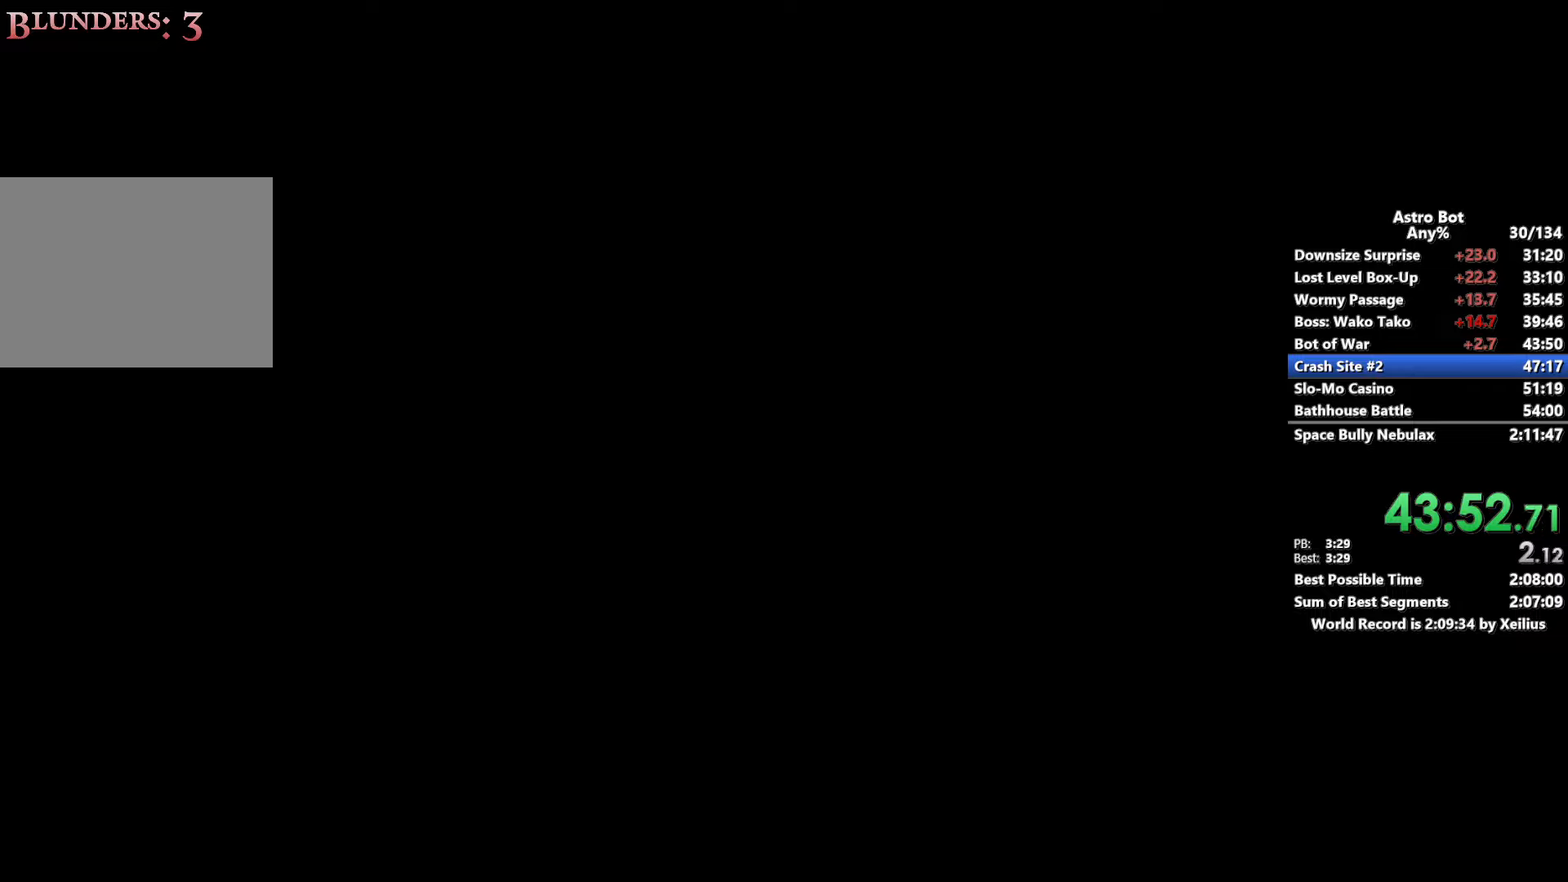
{"buttons": ["CROSS"], "left_stick": "center", "right_stick": "center", "events": [[50, "CROSS", "up"], [133, "CROSS", "down"], [250, "CROSS", "up"], [316, "CROSS", "down"], [433, "CROSS", "up"], [500, "CROSS", "down"]]}
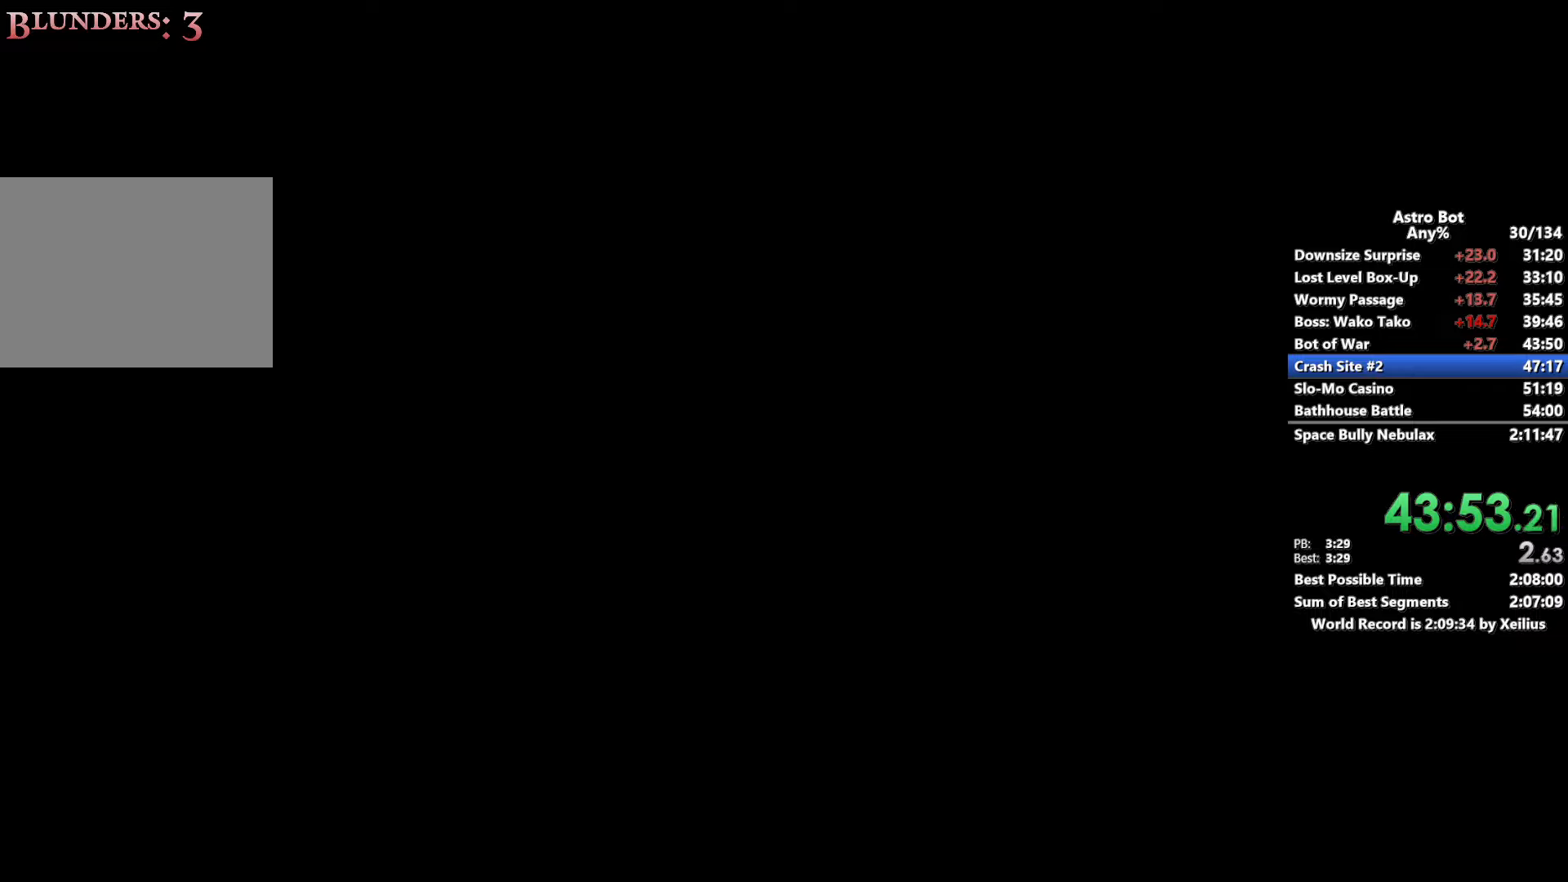
{"buttons": [], "left_stick": "center", "right_stick": "center", "events": [[116, "CROSS", "up"], [183, "CROSS", "down"], [300, "CROSS", "up"], [383, "CROSS", "down"], [500, "CROSS", "up"]]}
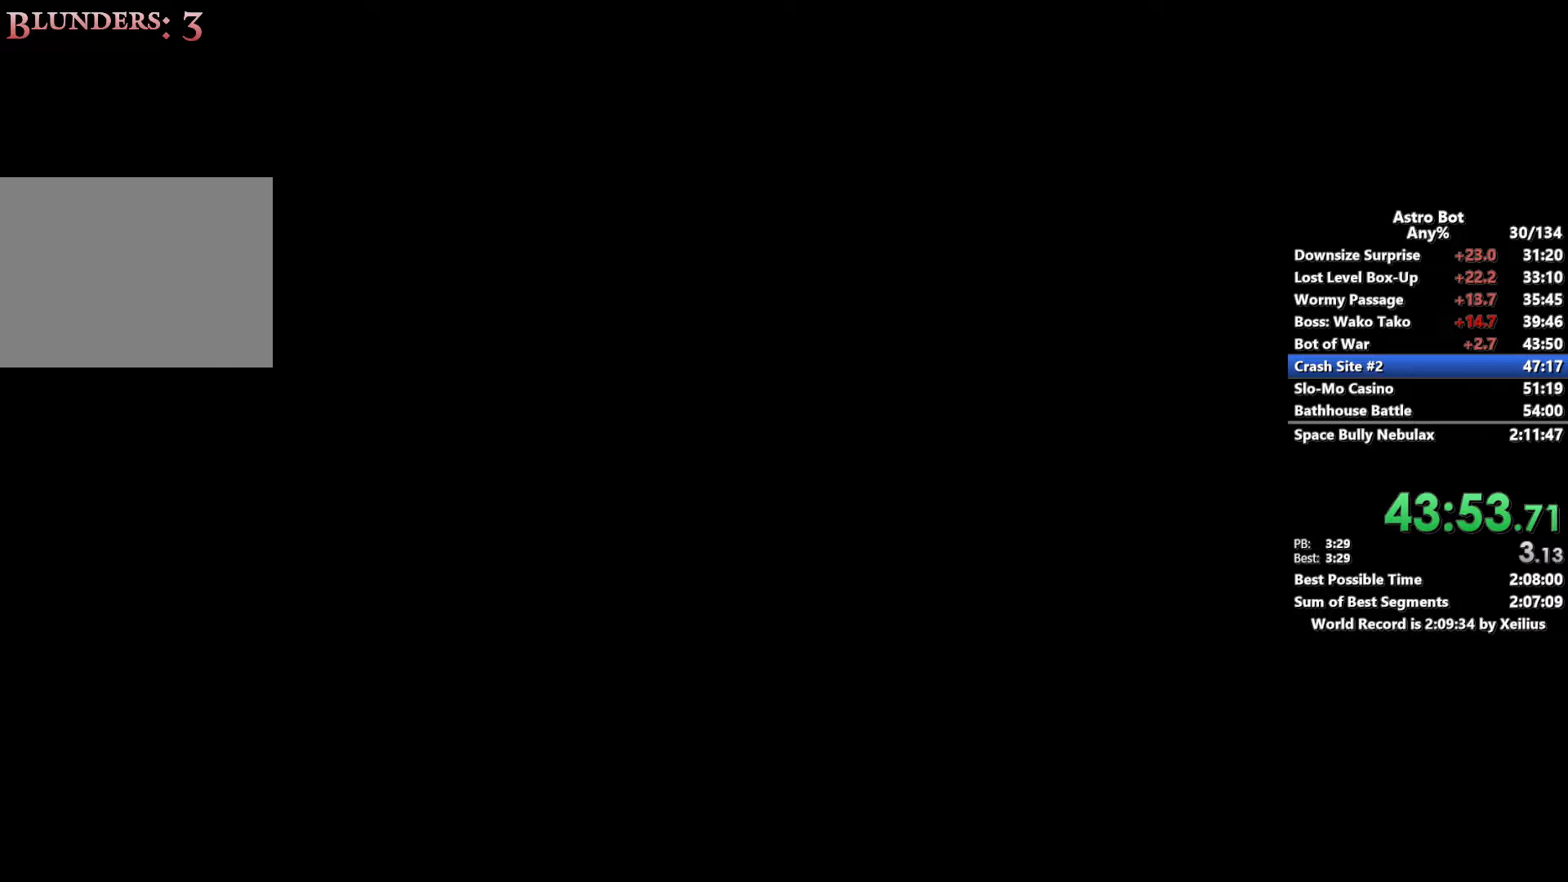
{"buttons": ["CROSS"], "left_stick": "center", "right_stick": "center", "events": [[50, "CROSS", "down"], [183, "CROSS", "up"], [233, "CROSS", "down"], [350, "CROSS", "up"], [416, "CROSS", "down"]]}
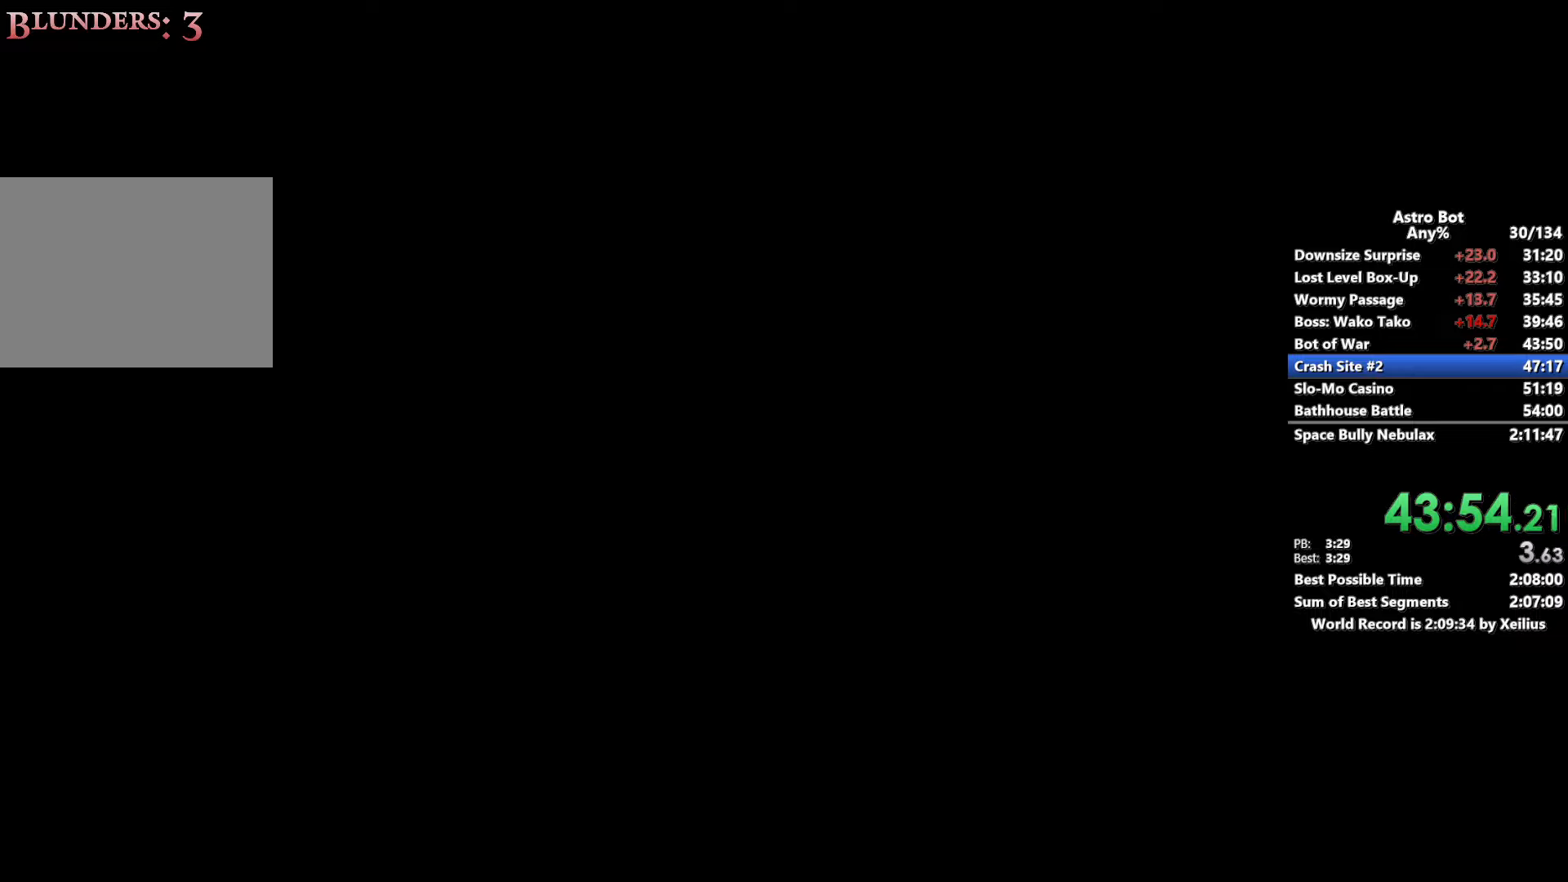
{"buttons": ["CROSS"], "left_stick": "center", "right_stick": "center", "events": [[16, "CROSS", "up"], [100, "CROSS", "down"], [200, "CROSS", "up"], [283, "CROSS", "down"], [400, "CROSS", "up"], [500, "CROSS", "down"]]}
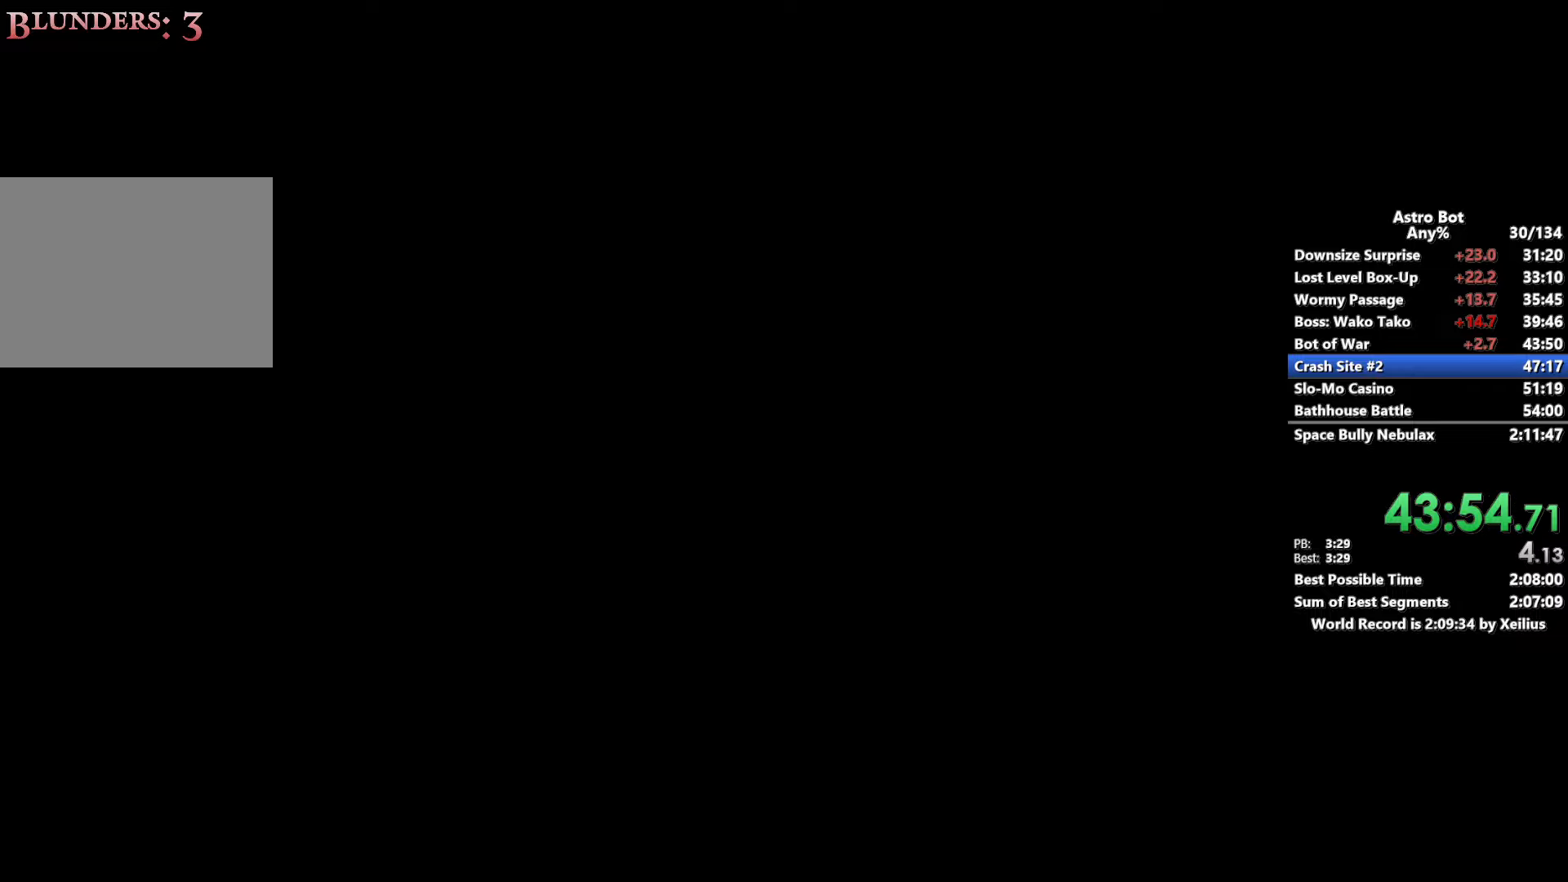
{"buttons": ["CROSS"], "left_stick": "center", "right_stick": "center", "events": [[116, "CROSS", "up"], [200, "CROSS", "down"], [316, "CROSS", "up"], [400, "CROSS", "down"]]}
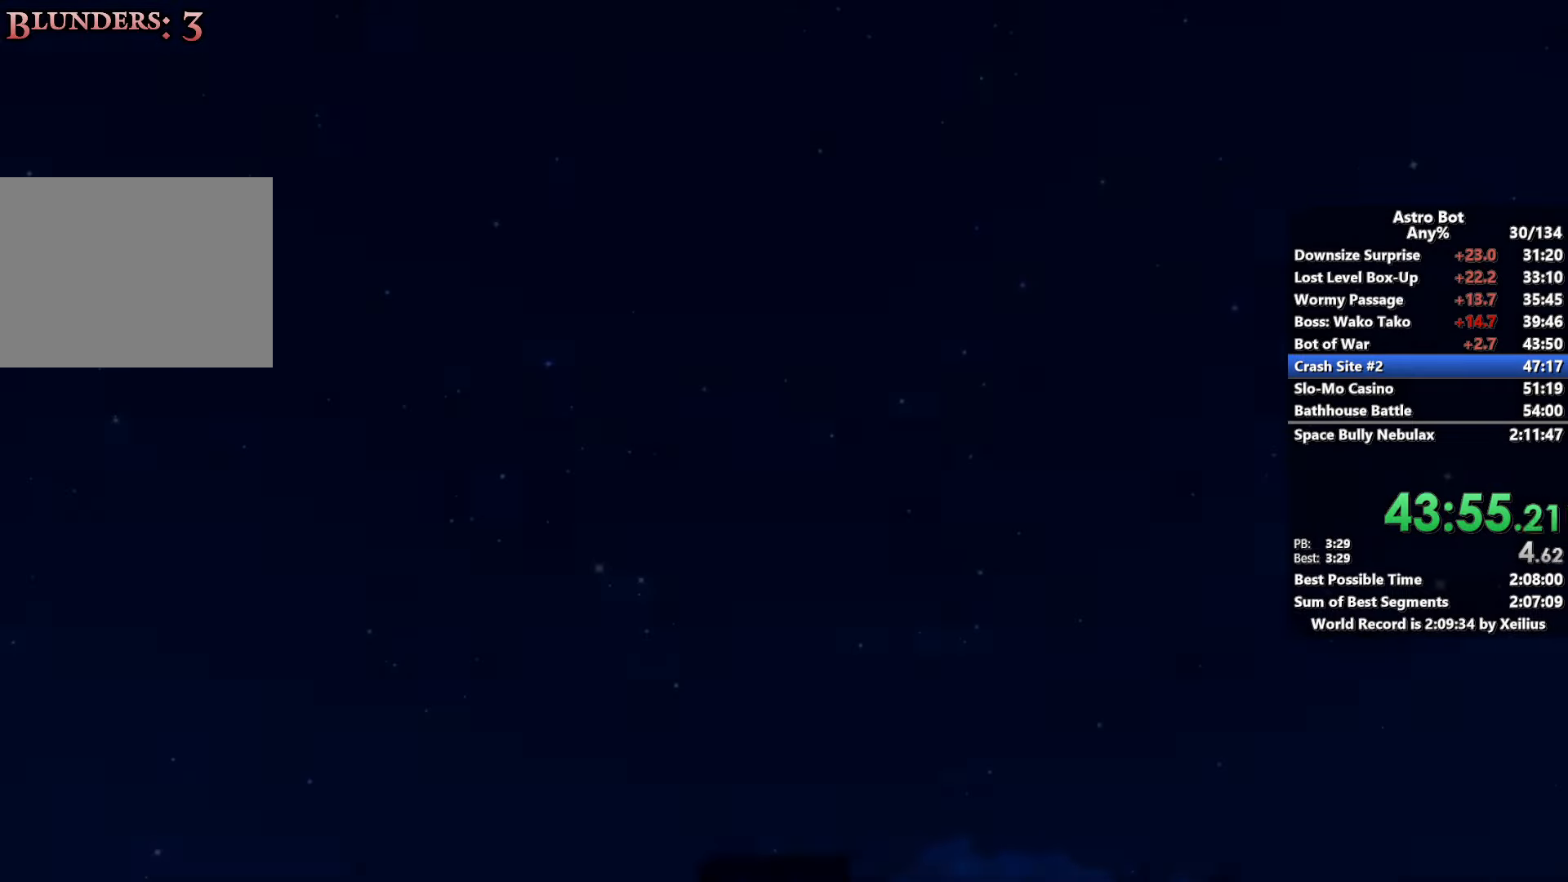
{"buttons": [], "left_stick": "center", "right_stick": "center", "events": [[16, "CROSS", "up"], [100, "CROSS", "down"], [233, "CROSS", "up"], [316, "CROSS", "down"], [433, "CROSS", "up"]]}
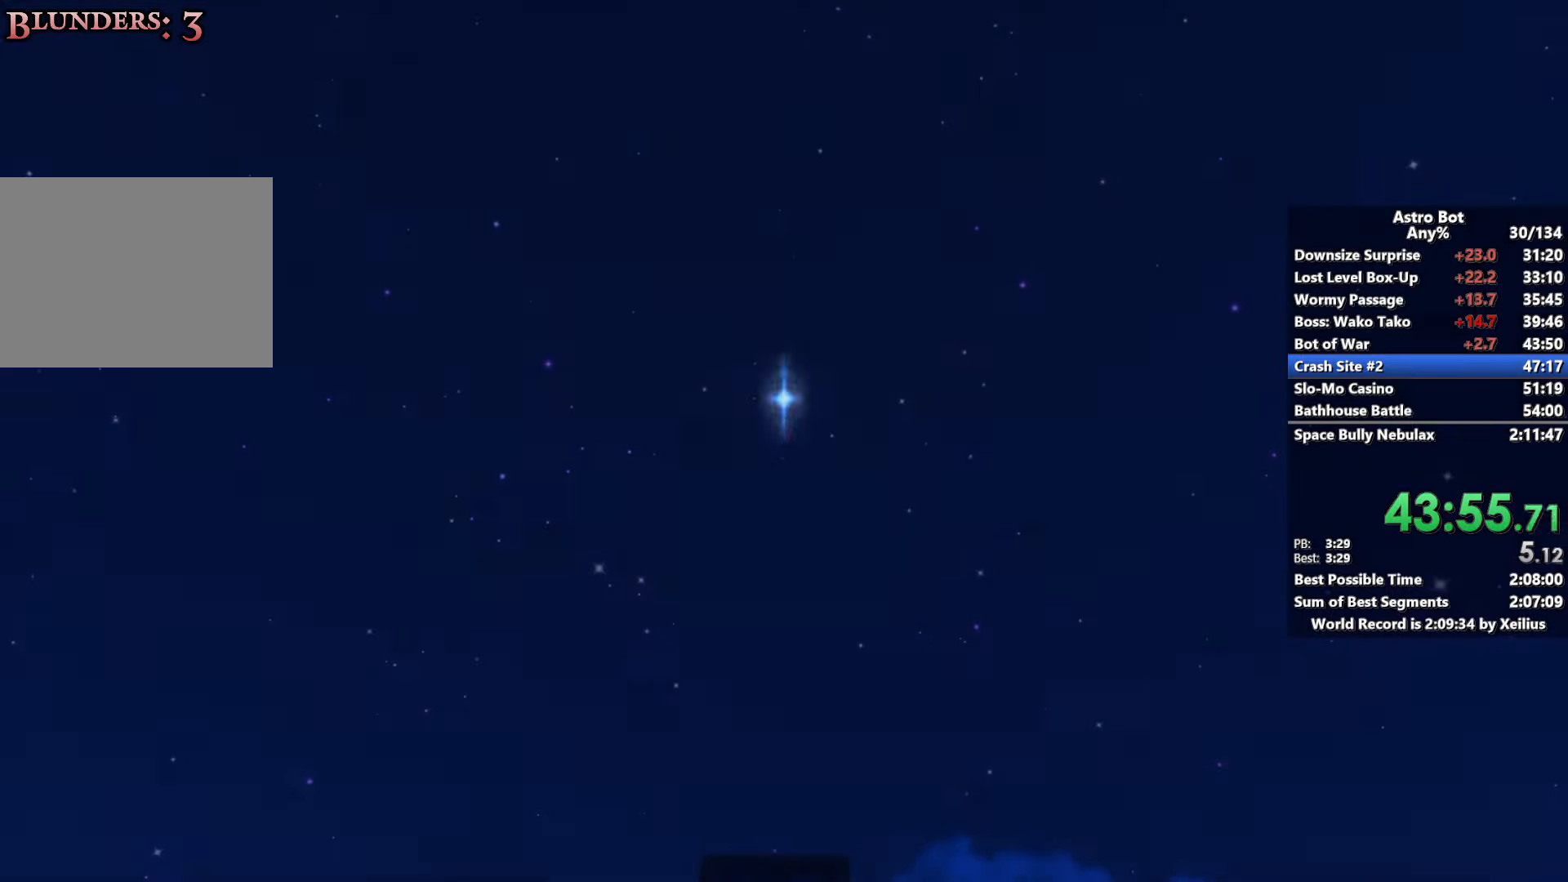
{"buttons": ["CROSS"], "left_stick": "center", "right_stick": "center", "events": [[16, "CROSS", "down"], [166, "CROSS", "up"], [233, "CROSS", "down"], [366, "CROSS", "up"], [466, "CROSS", "down"]]}
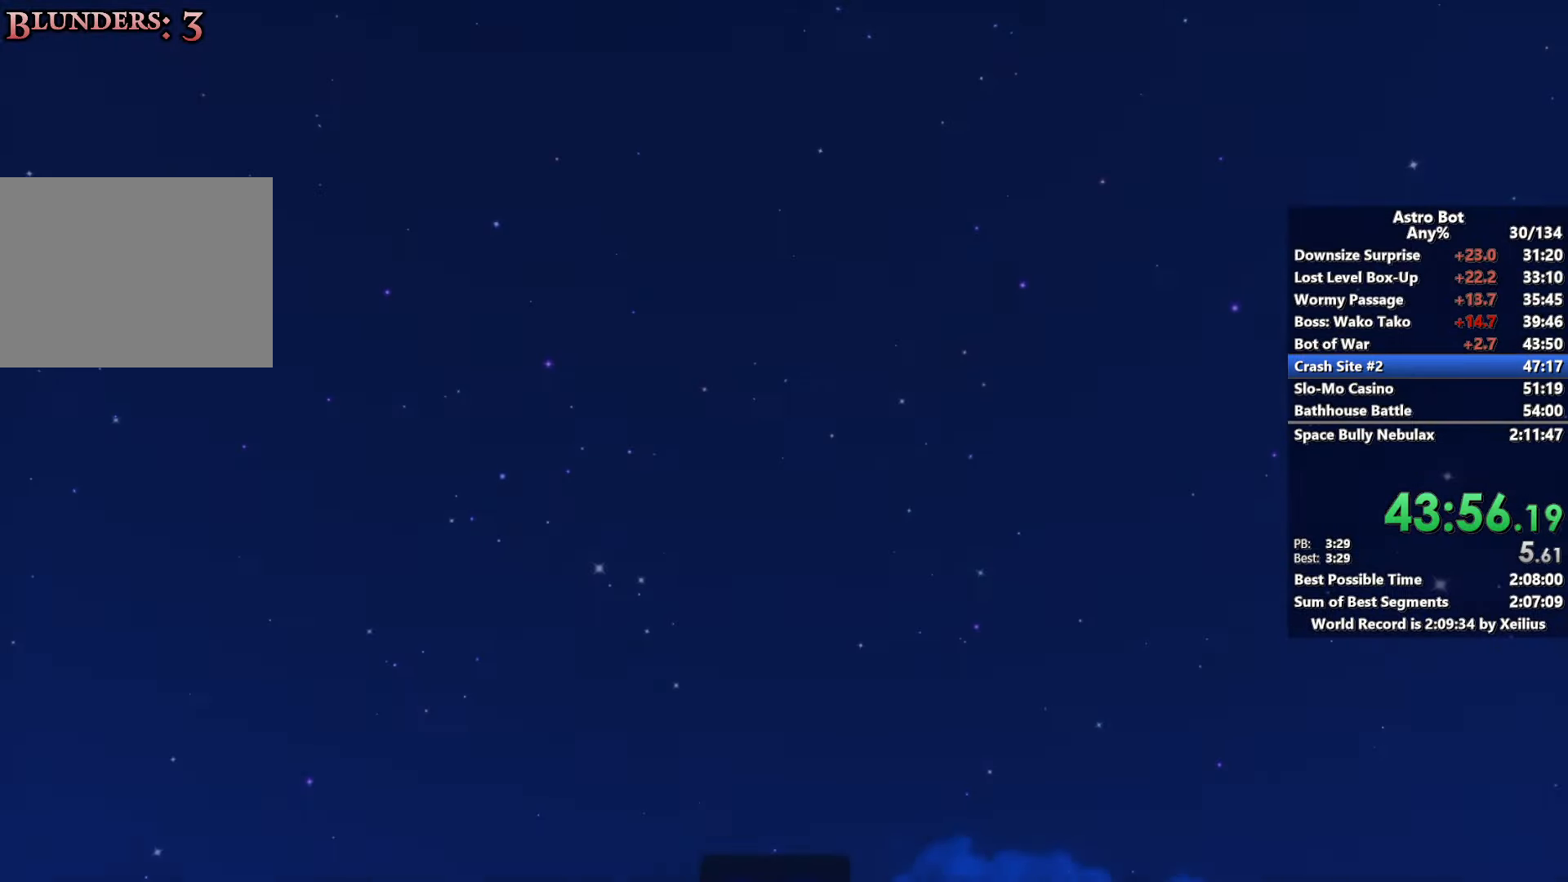
{"buttons": [], "left_stick": "center", "right_stick": "center", "events": [[83, "CROSS", "up"], [166, "CROSS", "down"], [300, "CROSS", "up"], [383, "CROSS", "down"], [500, "CROSS", "up"]]}